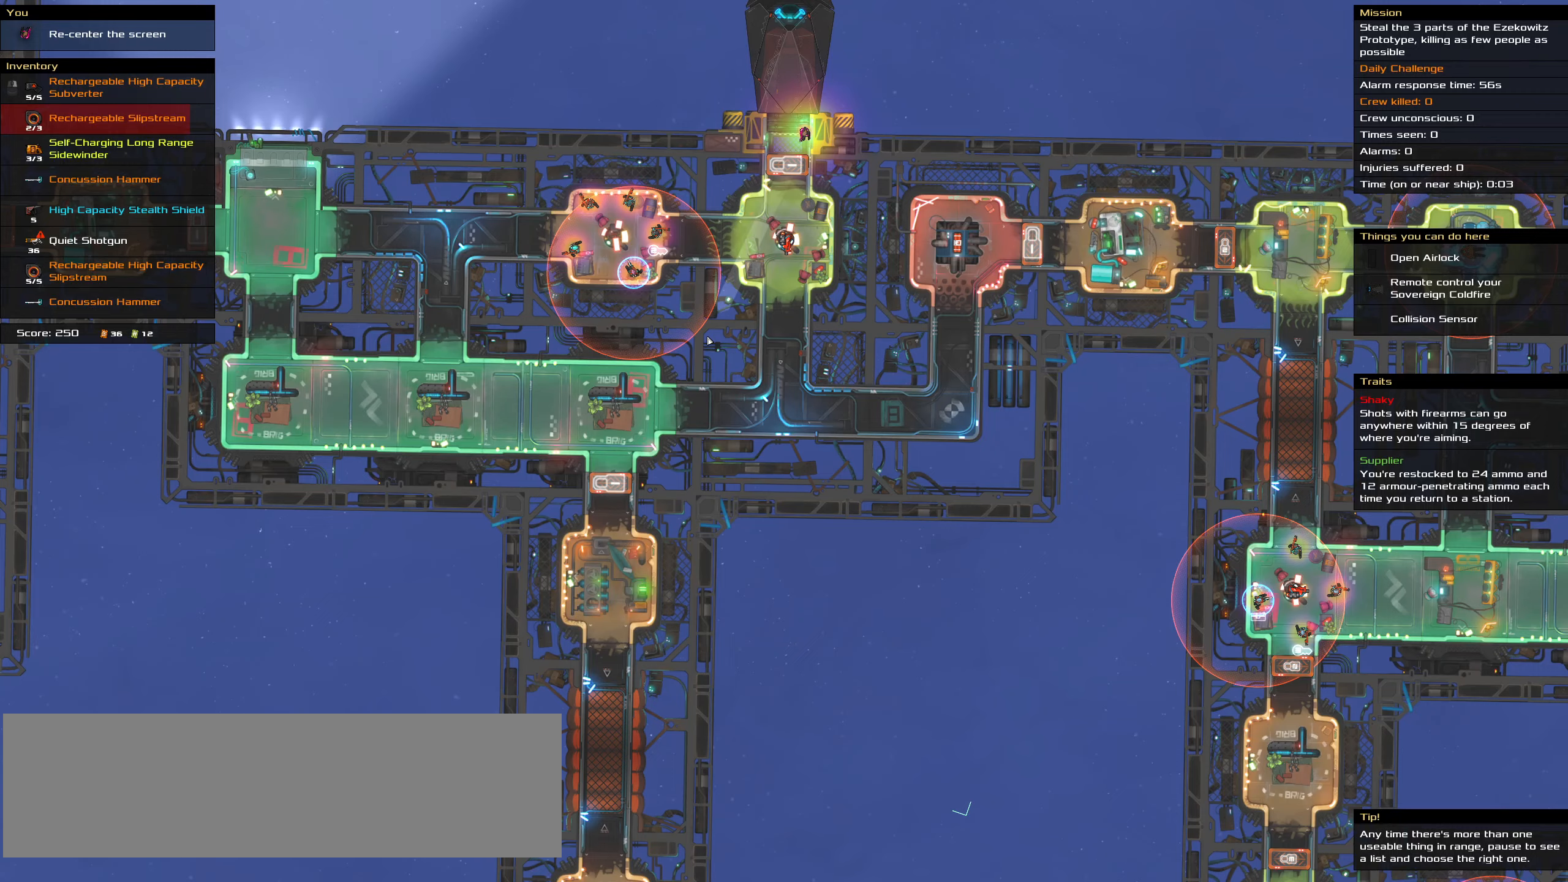
Gameplay with keyboard and mouse; each line is a JSON object with the keys and mouse buttons held at the frame after it. "events" lists presses ("down") and releases ("up") of ".", "/", "0", "1", "2", "3", "4", "5", "6", "7", "8", "9", "a", "alt_l", "alt_r", "b", "backslash", "backspace", "c", "caps_lock", "comma", "ctrl_l", "ctrl_r", "d", "down", "e", "equals", "f", "g", "h", "i", "j", "k", "l", "lbracket", "left", "m", "minus", "n", "o", "p", "q", "quote", "r", "rbracket", "return", "right", "s", "semicolon", "shift_l", "shift_r", "space", "super", "t", "tab", "tilde", "u", "up", "v", "w", "x", "y", "z", "mouse_left", "mouse_wheel" and "mouse_right" between this image and that frame as [ms after this image, input, new state], when the widget could be followed in between. "mouse_left", "mouse_wheel", "mouse_right" = the "left", "wheel", "right" buttons of the "mouse" list. No other keys are recorded. "wheel" means that the mouse wheel is clicked or scrolled. Not read: mouse_move.
{"keys": ["ctrl_l"], "mouse": [], "events": [[117, "mouse_right", "up"], [184, "ctrl_l", "down"], [184, "space", "down"], [317, "space", "up"]]}
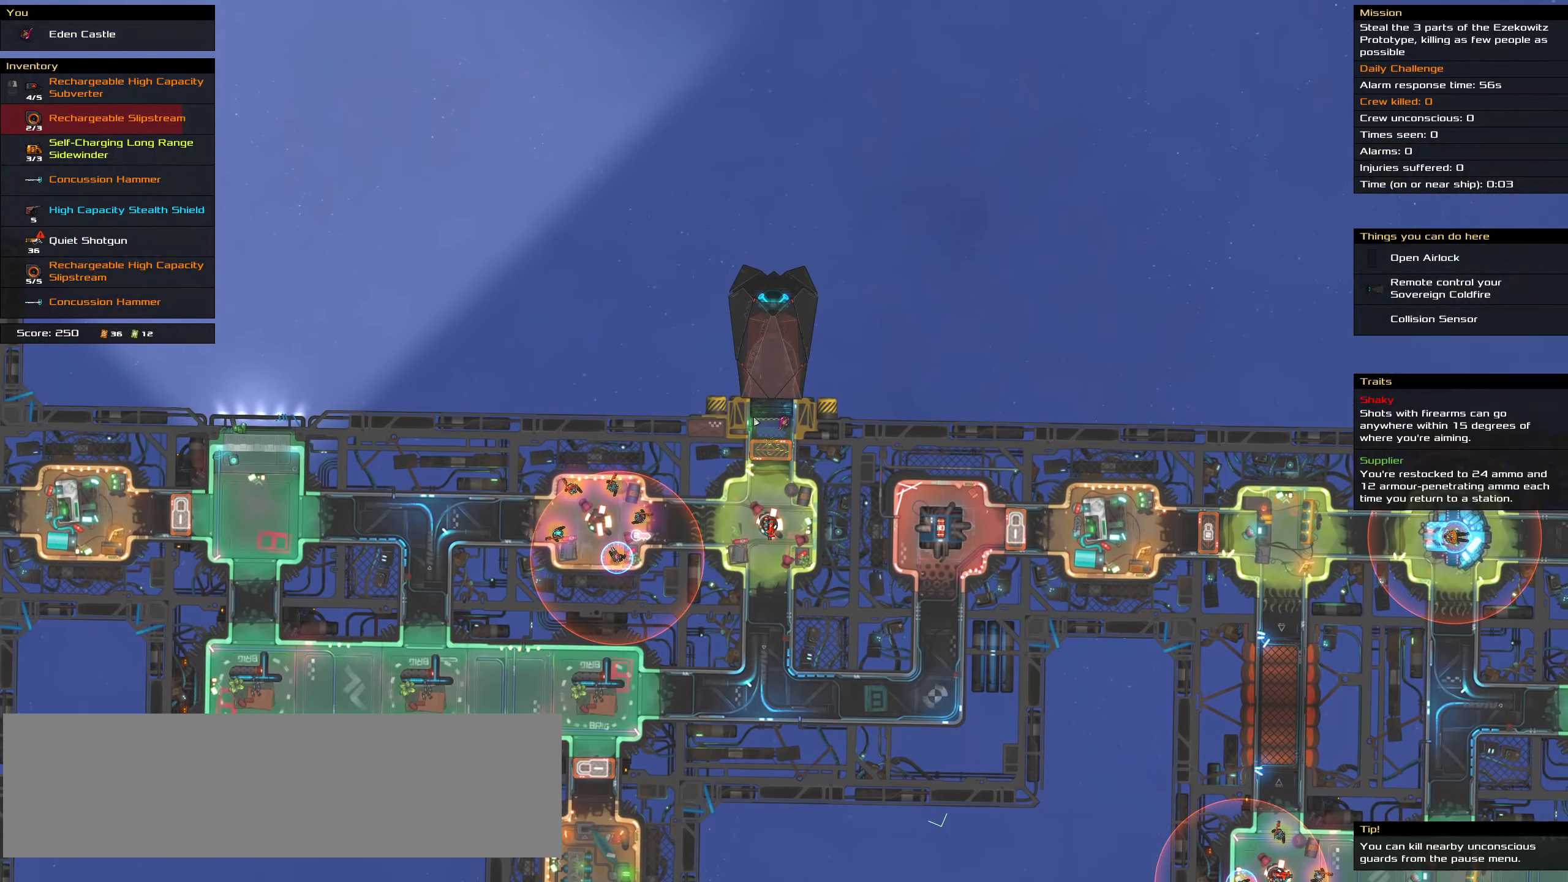
{"keys": [], "mouse": [], "events": [[100, "ctrl_l", "up"]]}
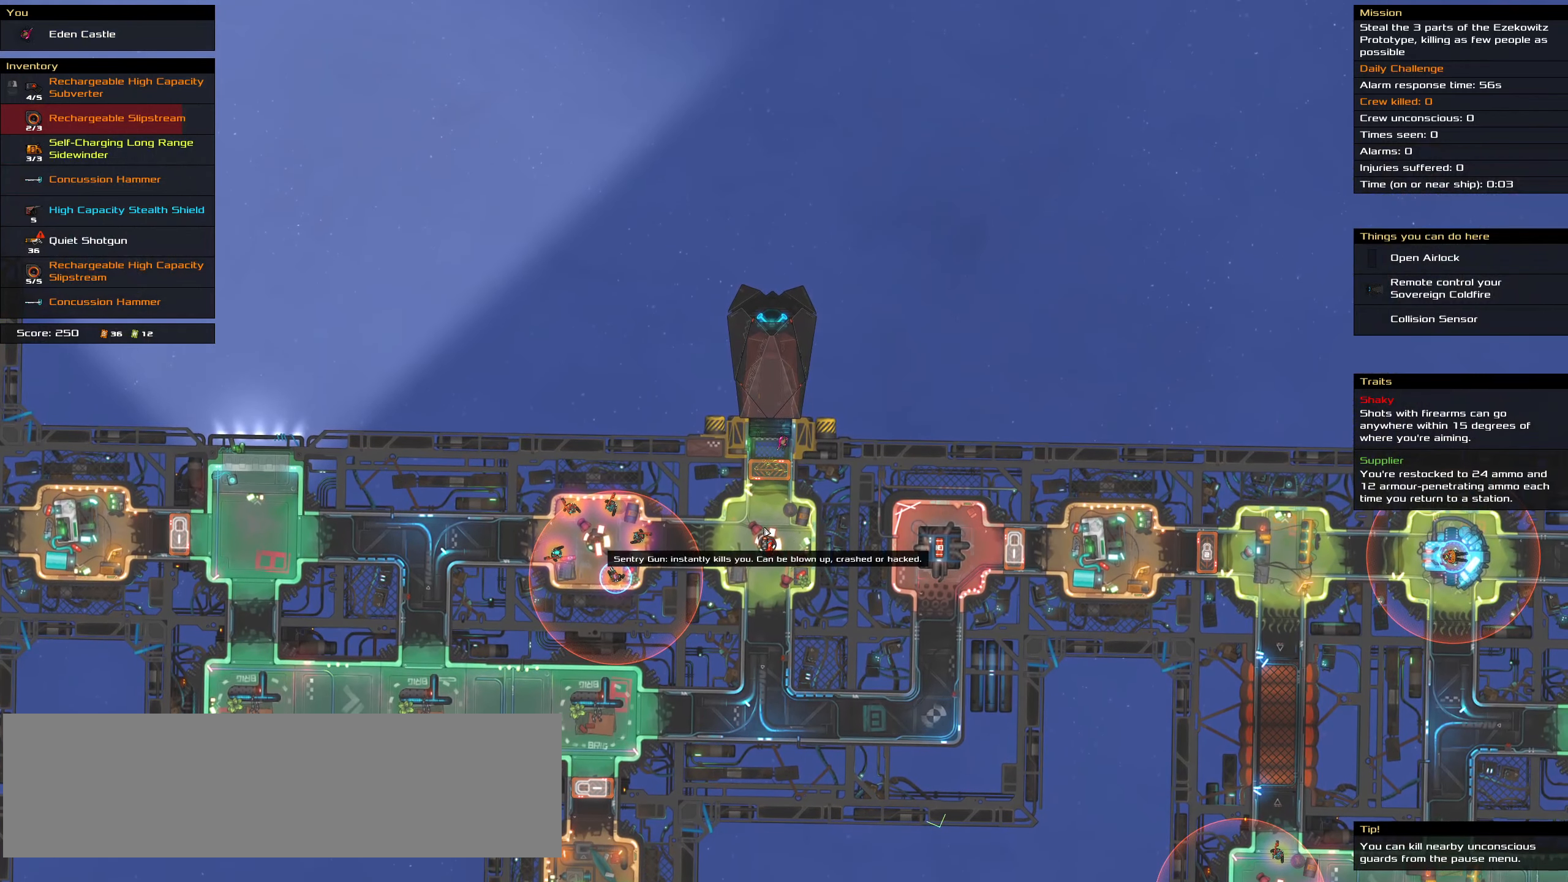
{"keys": [], "mouse": [], "events": [[67, "t", "down"], [217, "t", "up"]]}
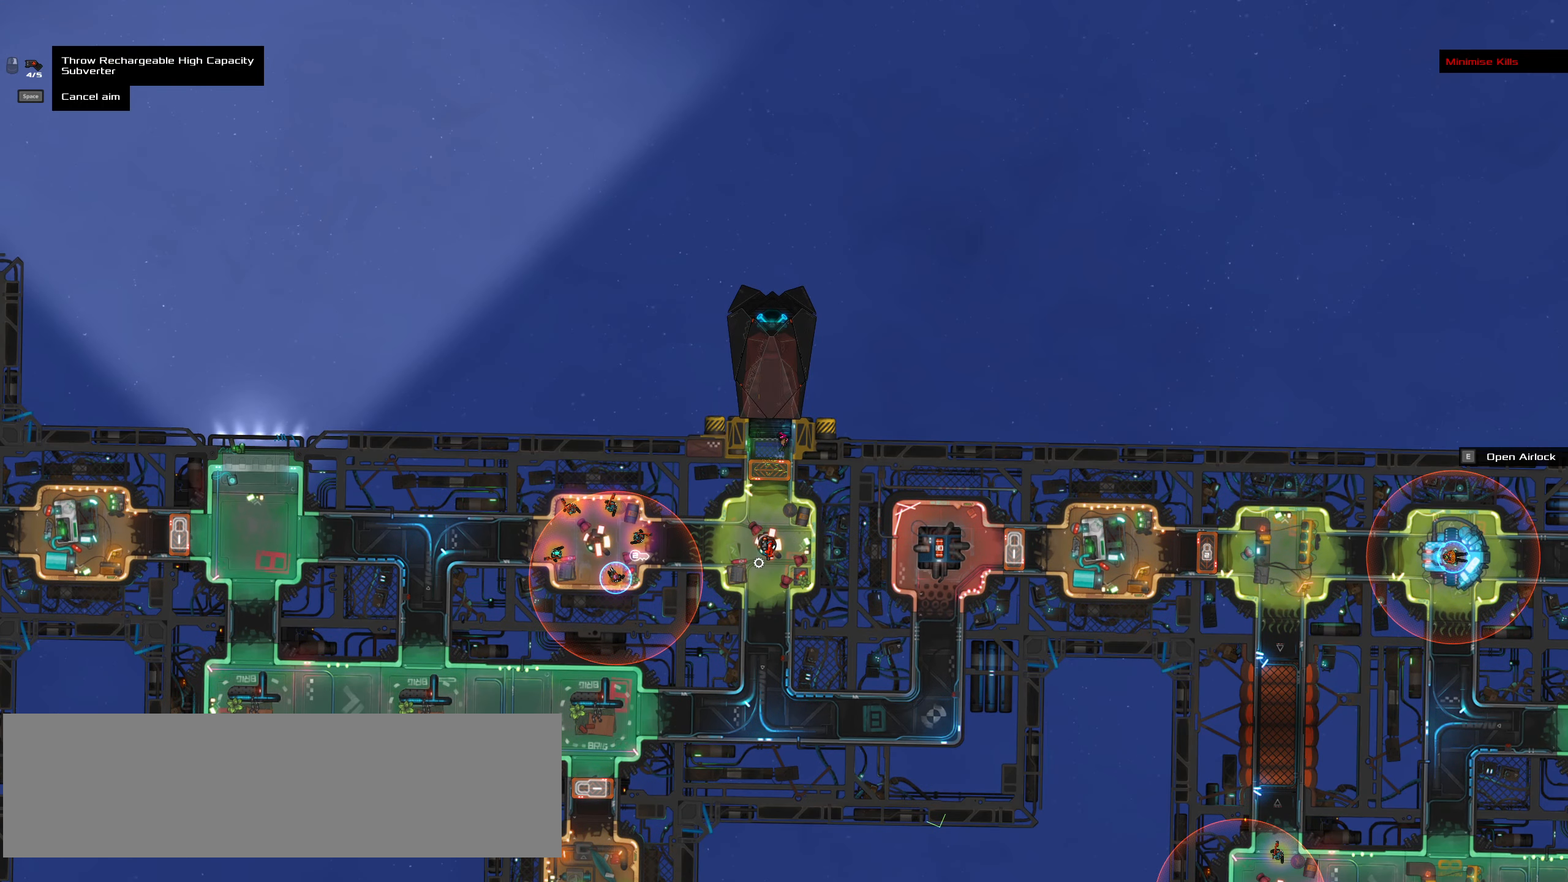
{"keys": [], "mouse": [], "events": []}
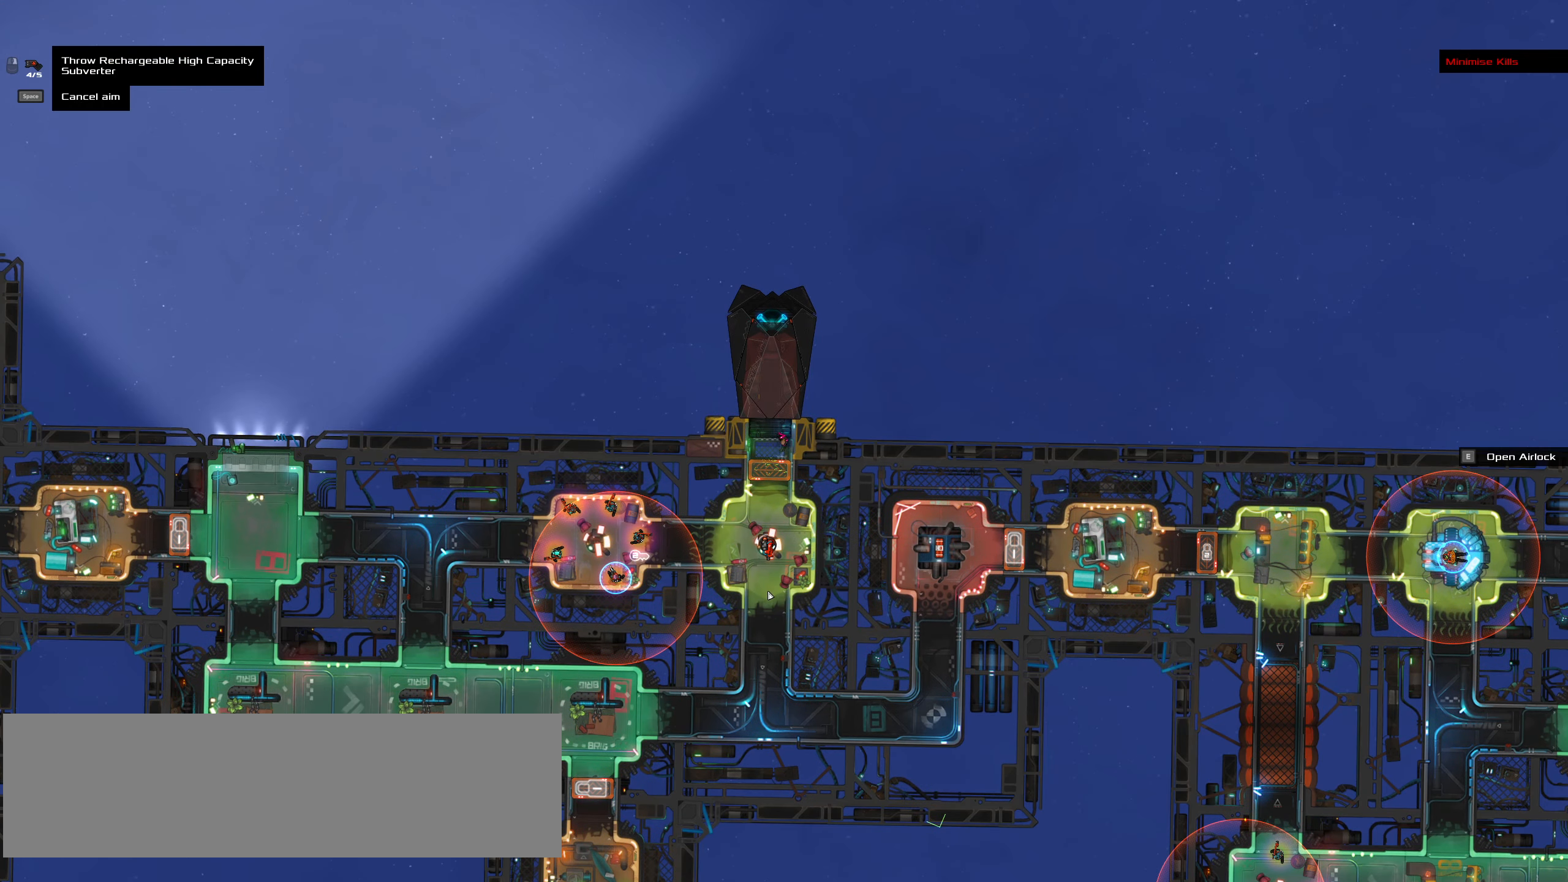
{"keys": ["ctrl_l"], "mouse": []}
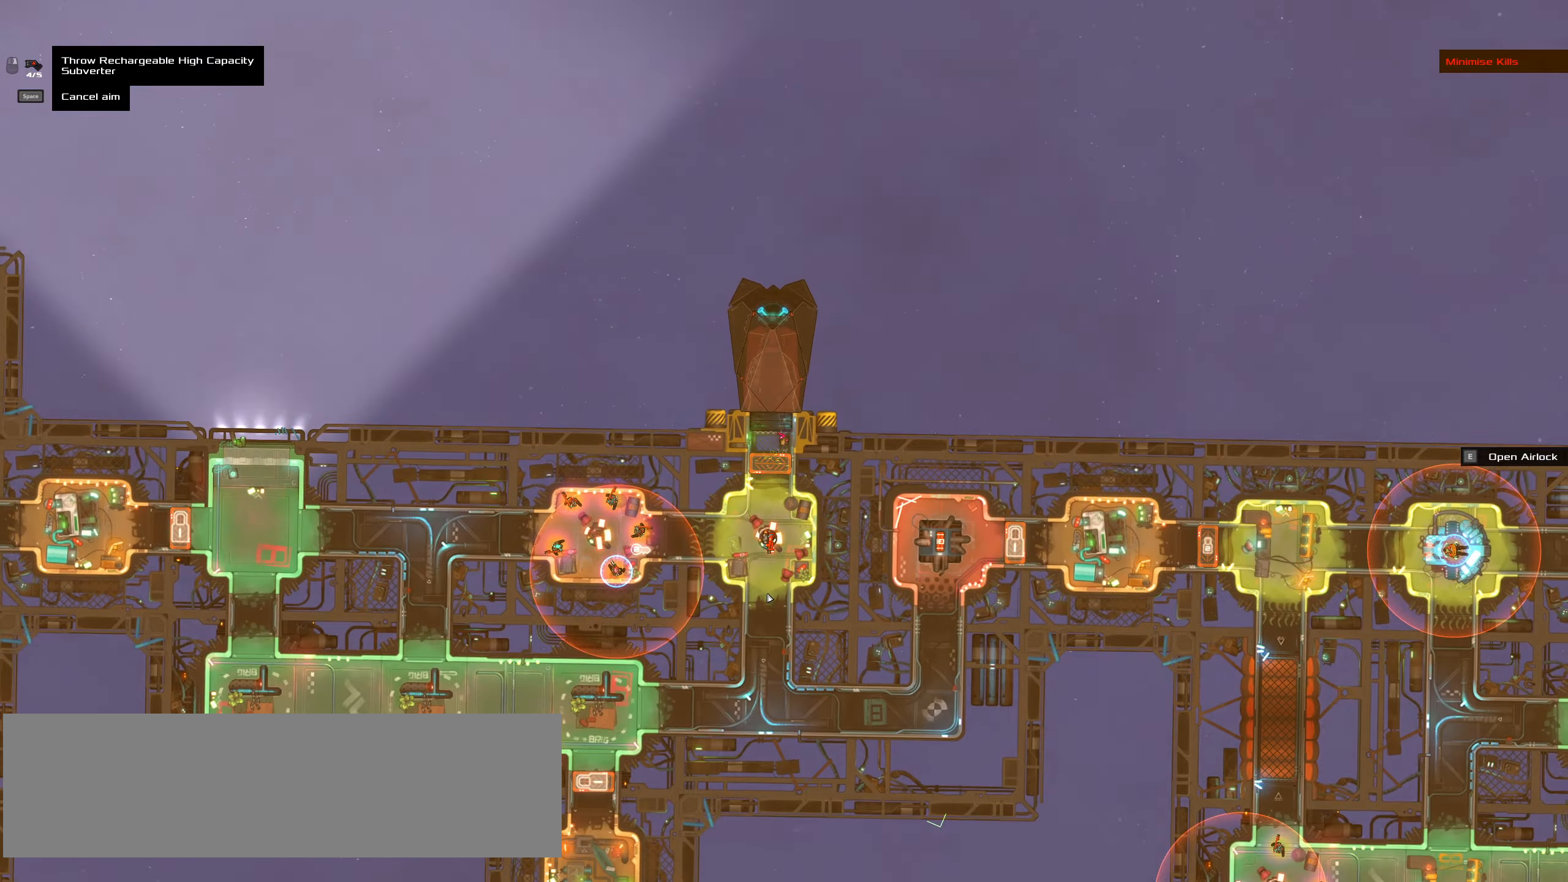
{"keys": ["space"], "mouse": [], "events": [[66, "ctrl_l", "up"], [450, "space", "down"]]}
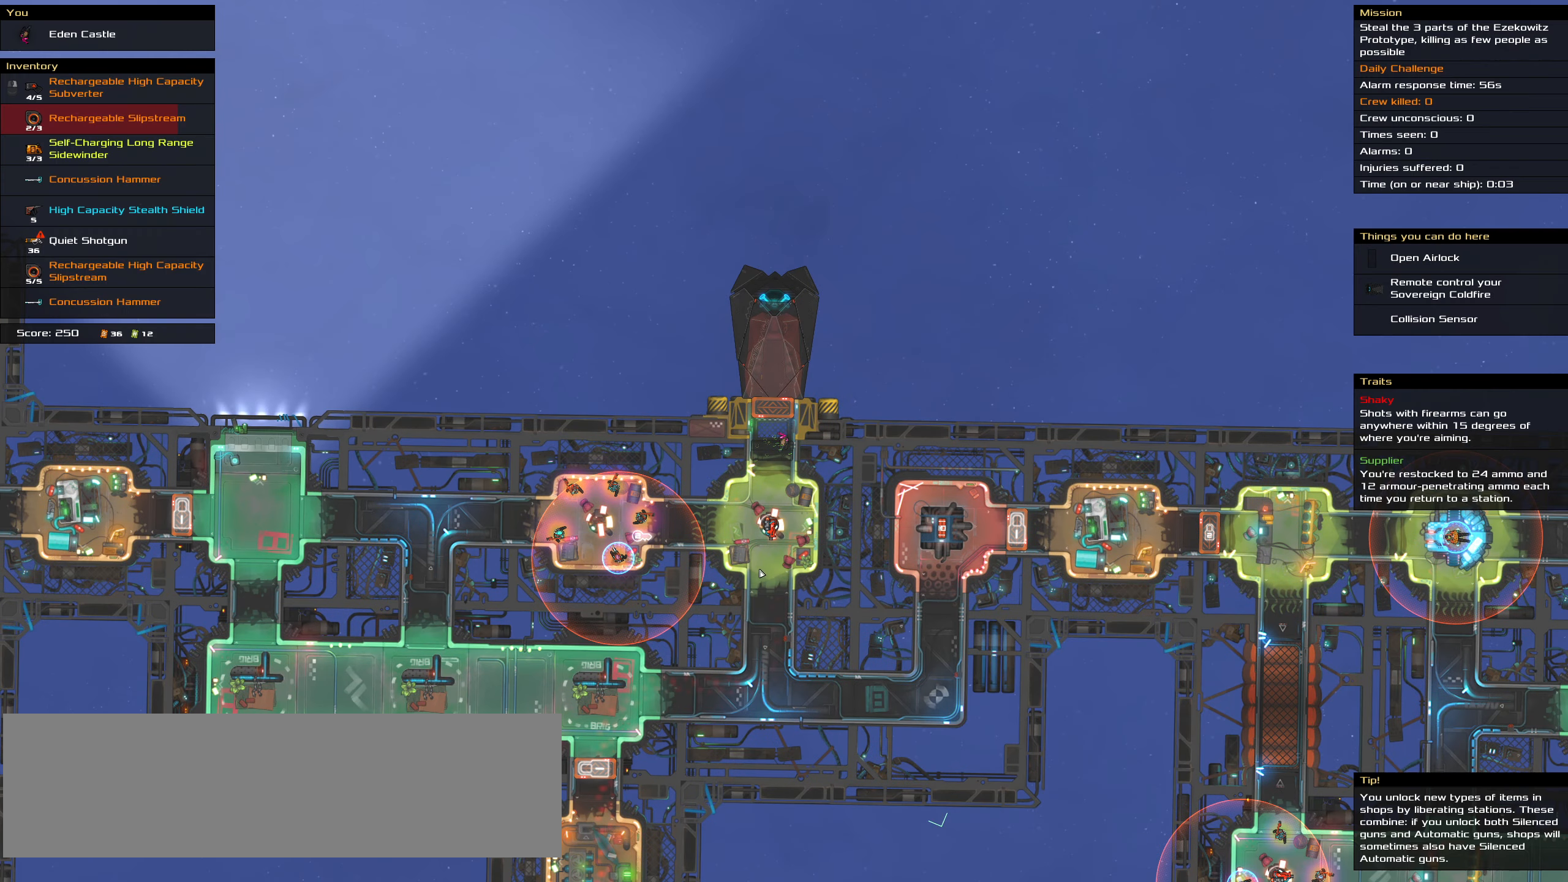
{"keys": [], "mouse": [], "events": [[33, "space", "up"]]}
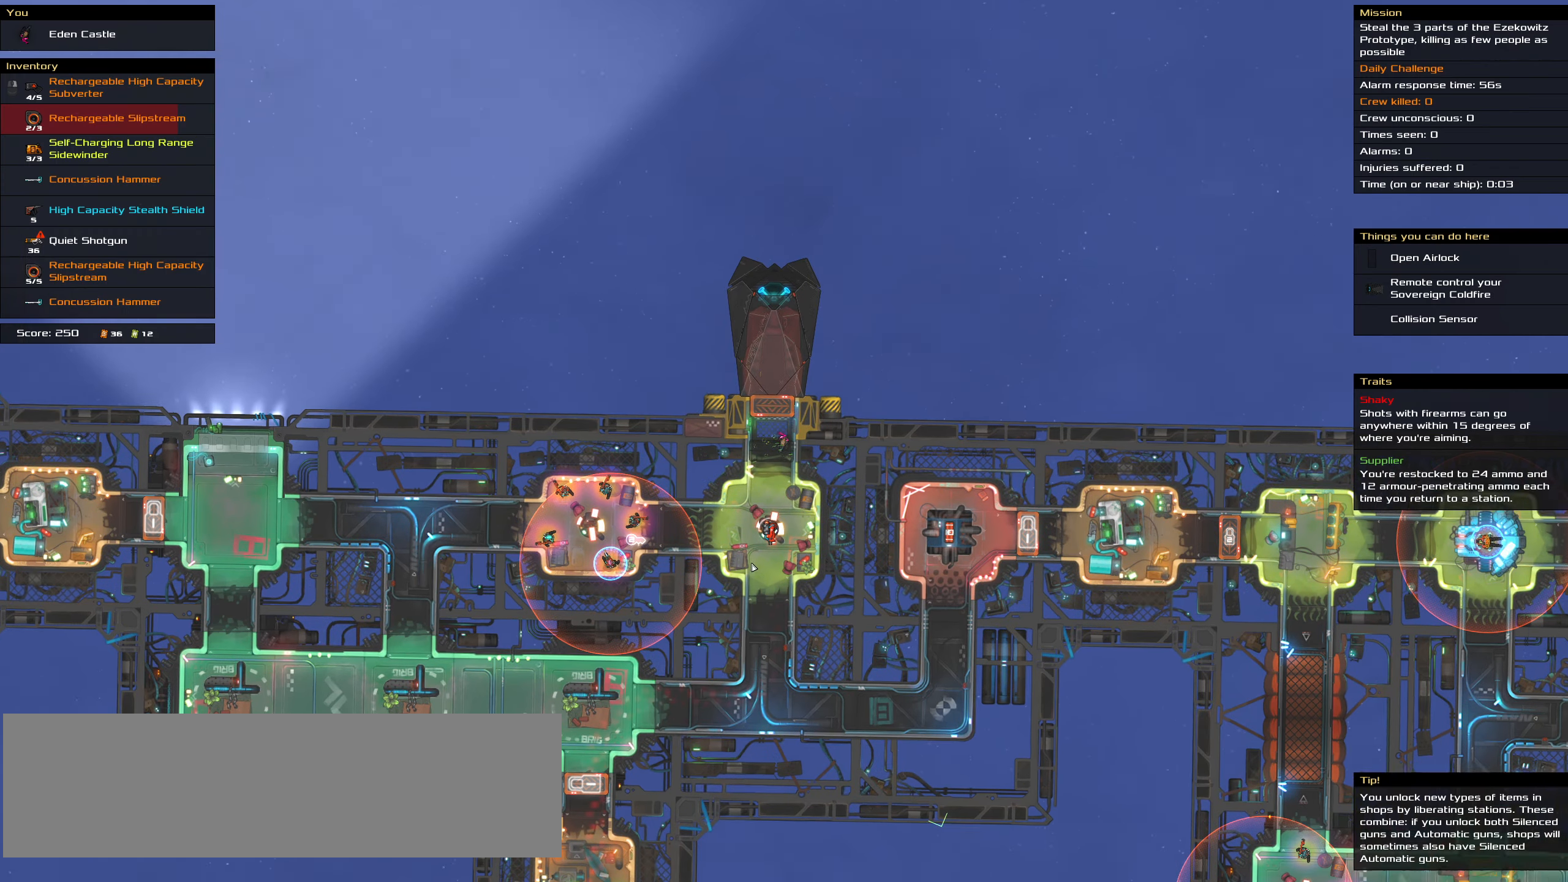
{"keys": [], "mouse": [], "events": []}
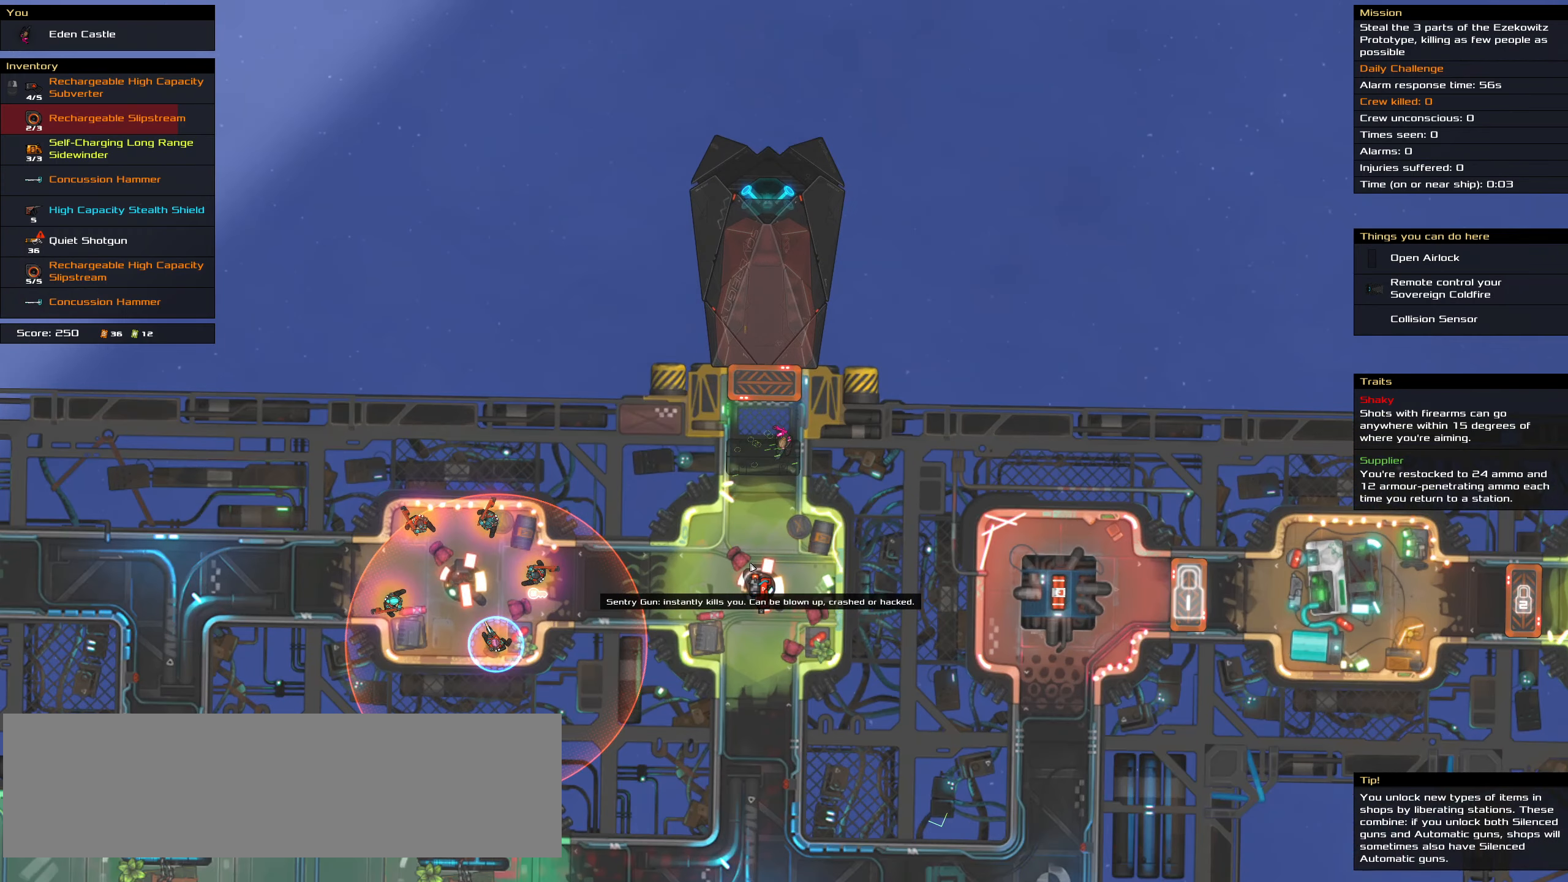
{"keys": [], "mouse": [], "events": []}
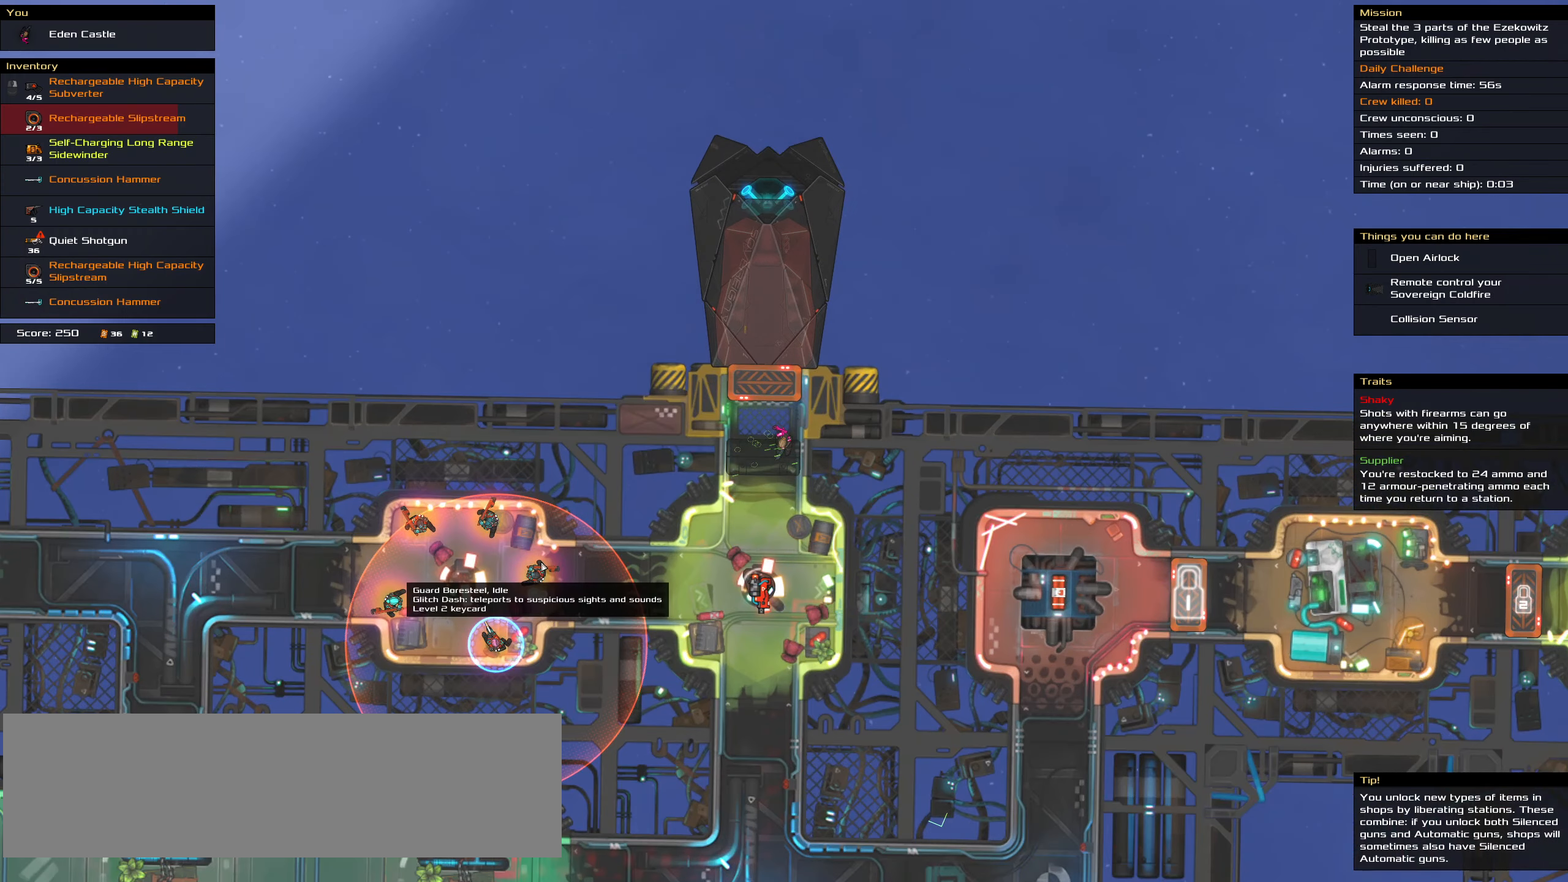
{"keys": [], "mouse": [], "events": []}
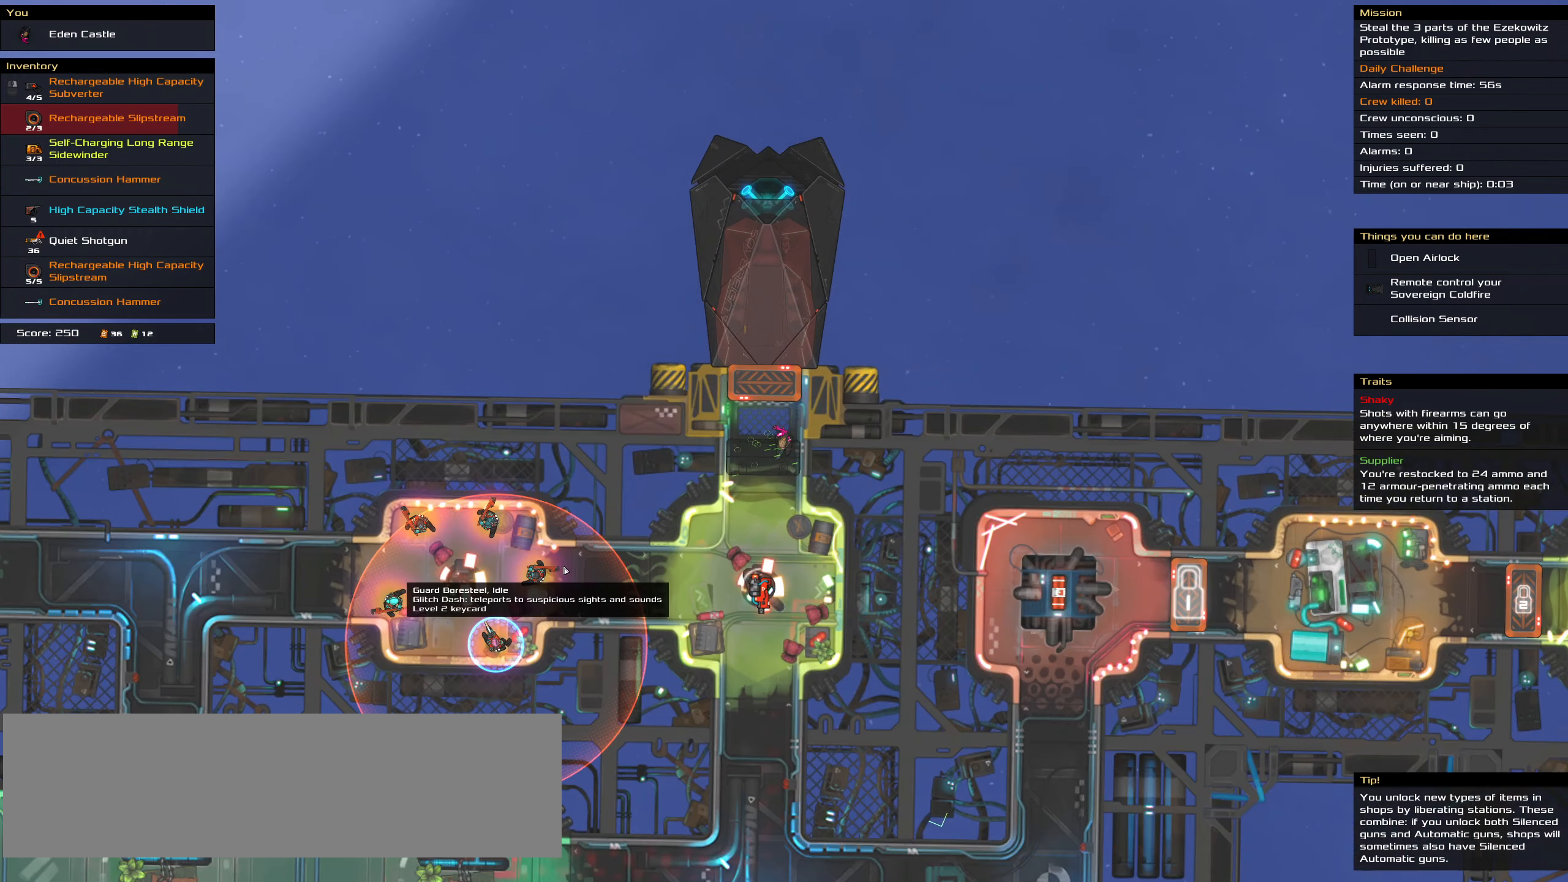
{"keys": [], "mouse": [], "events": []}
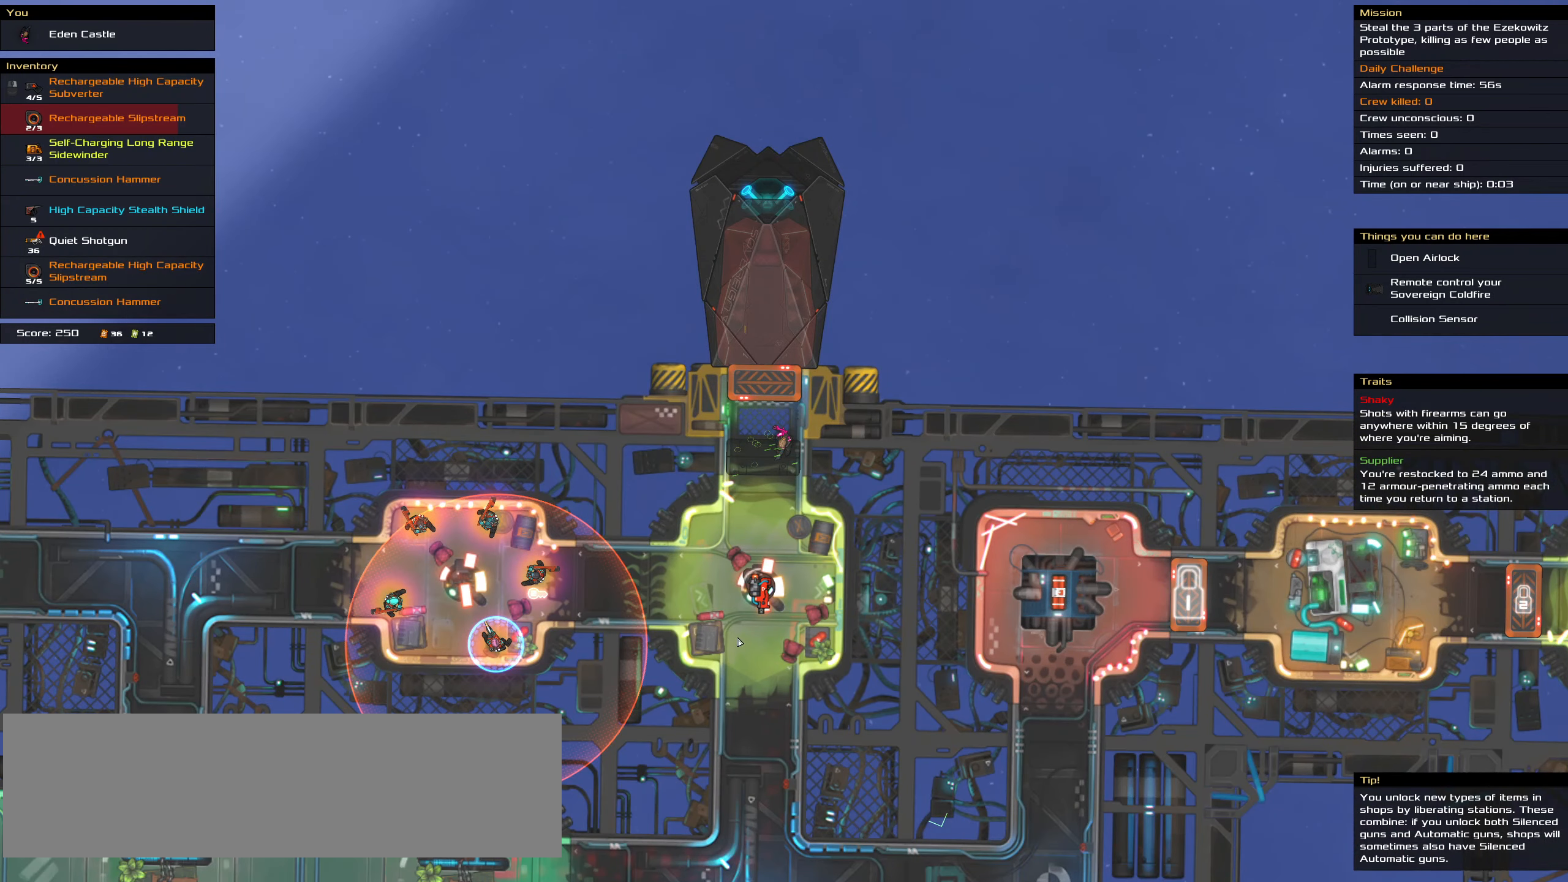
{"keys": [], "mouse": [], "events": []}
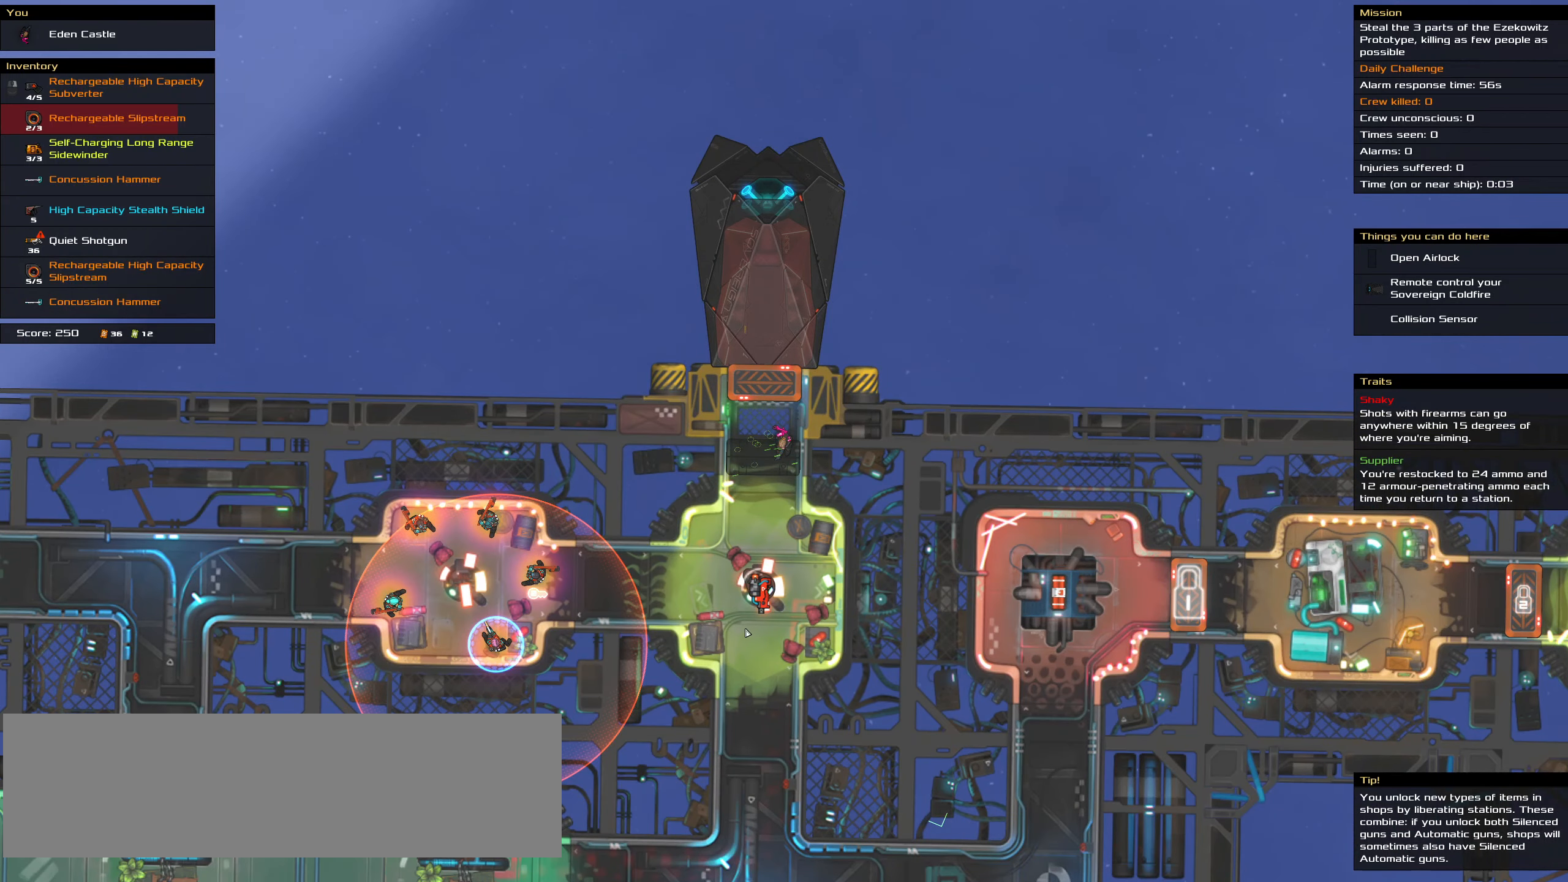
{"keys": [], "mouse": [], "events": []}
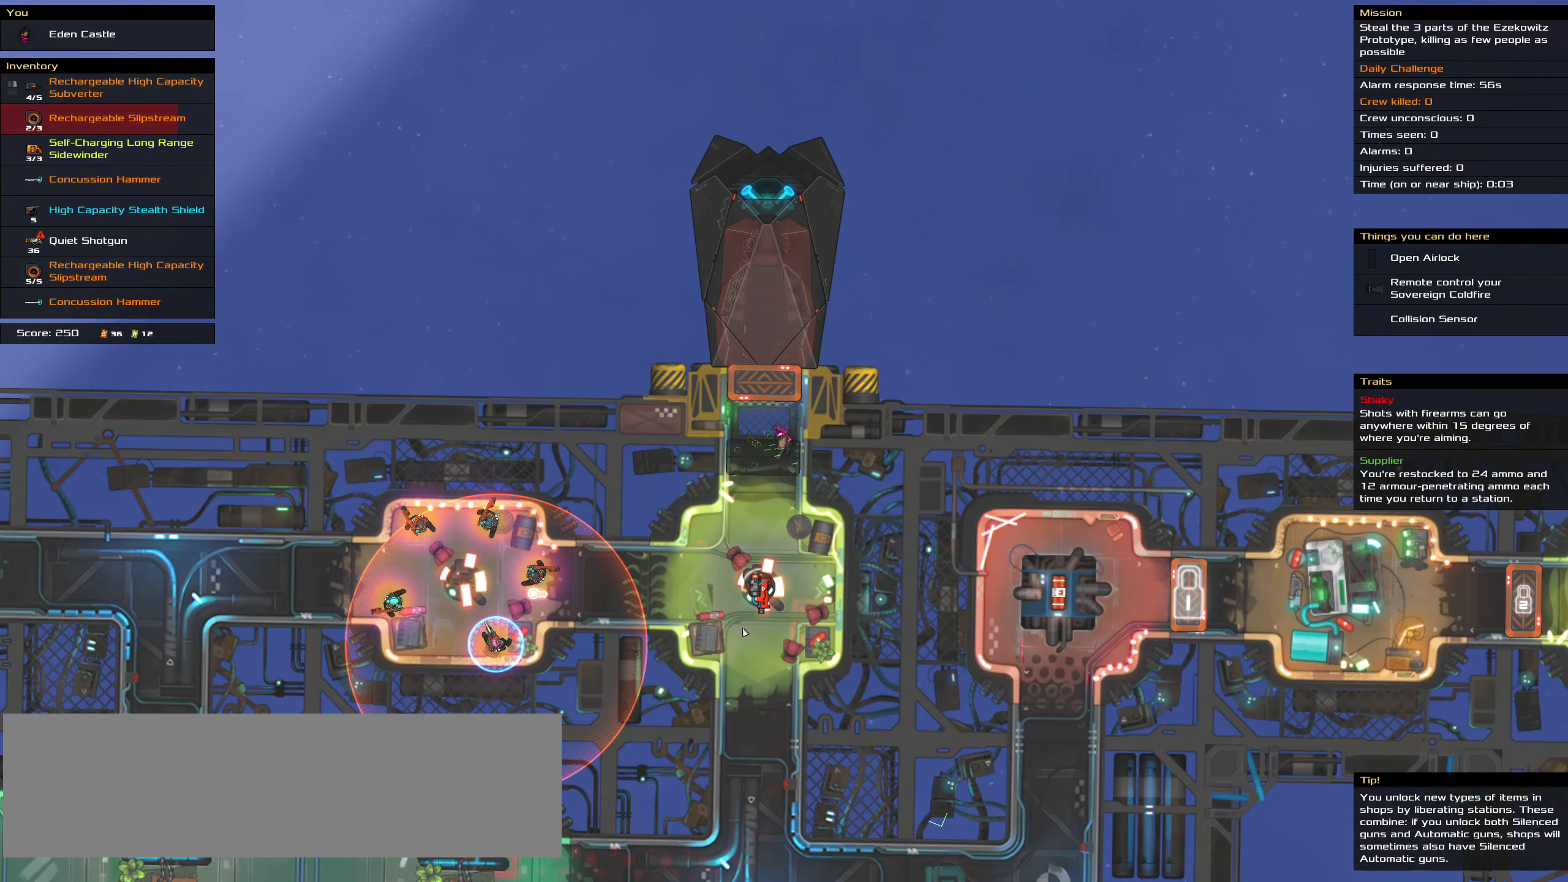
{"keys": [], "mouse": [], "events": [[150, "t", "down"], [183, "t", "up"]]}
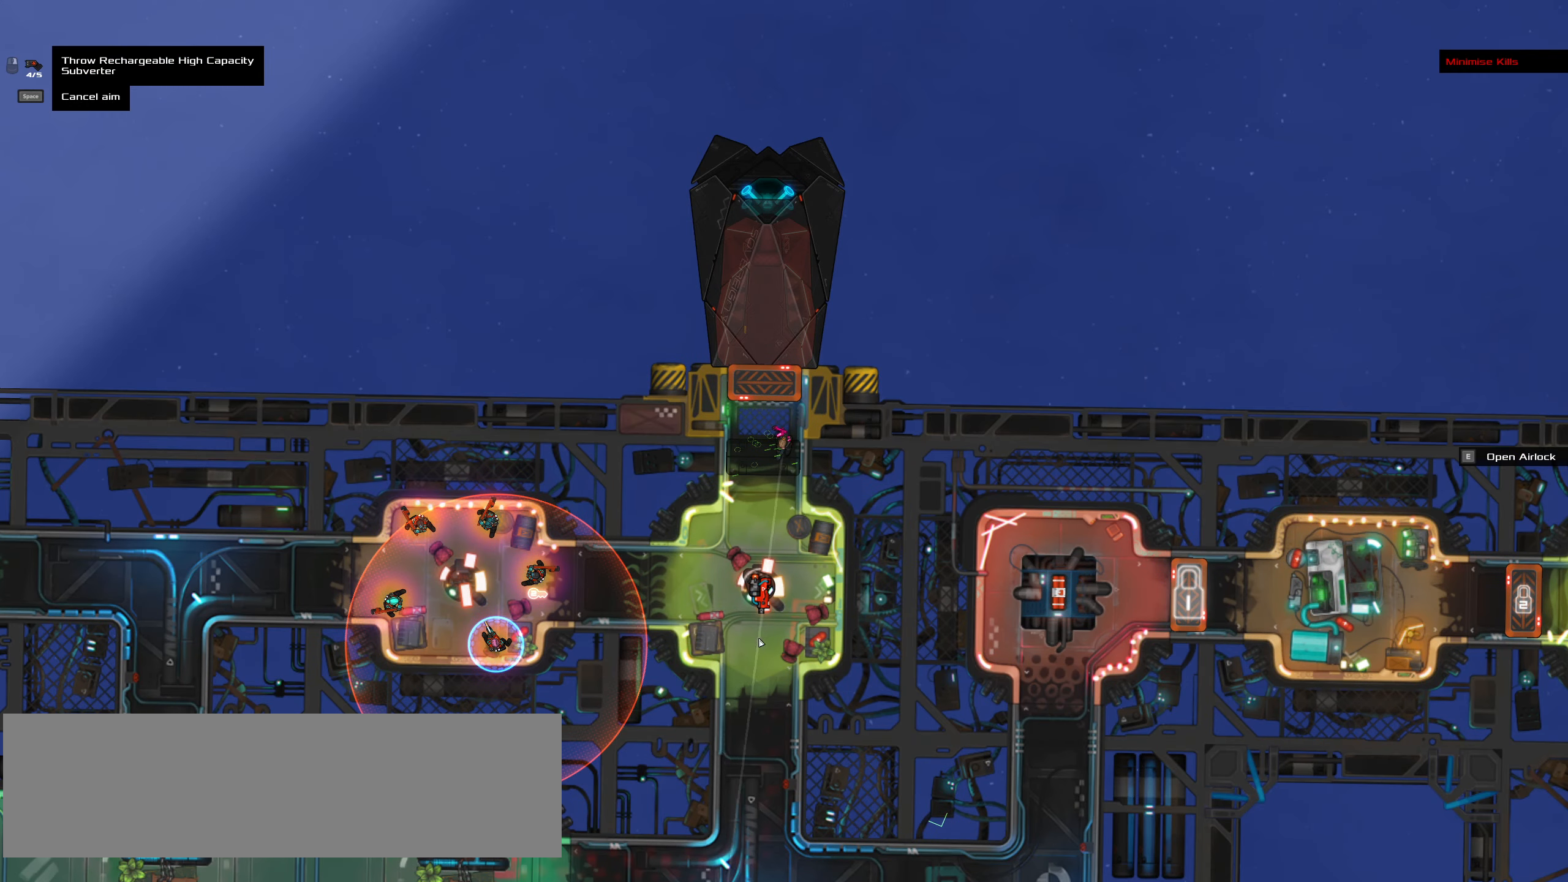
{"keys": [], "mouse": [], "events": []}
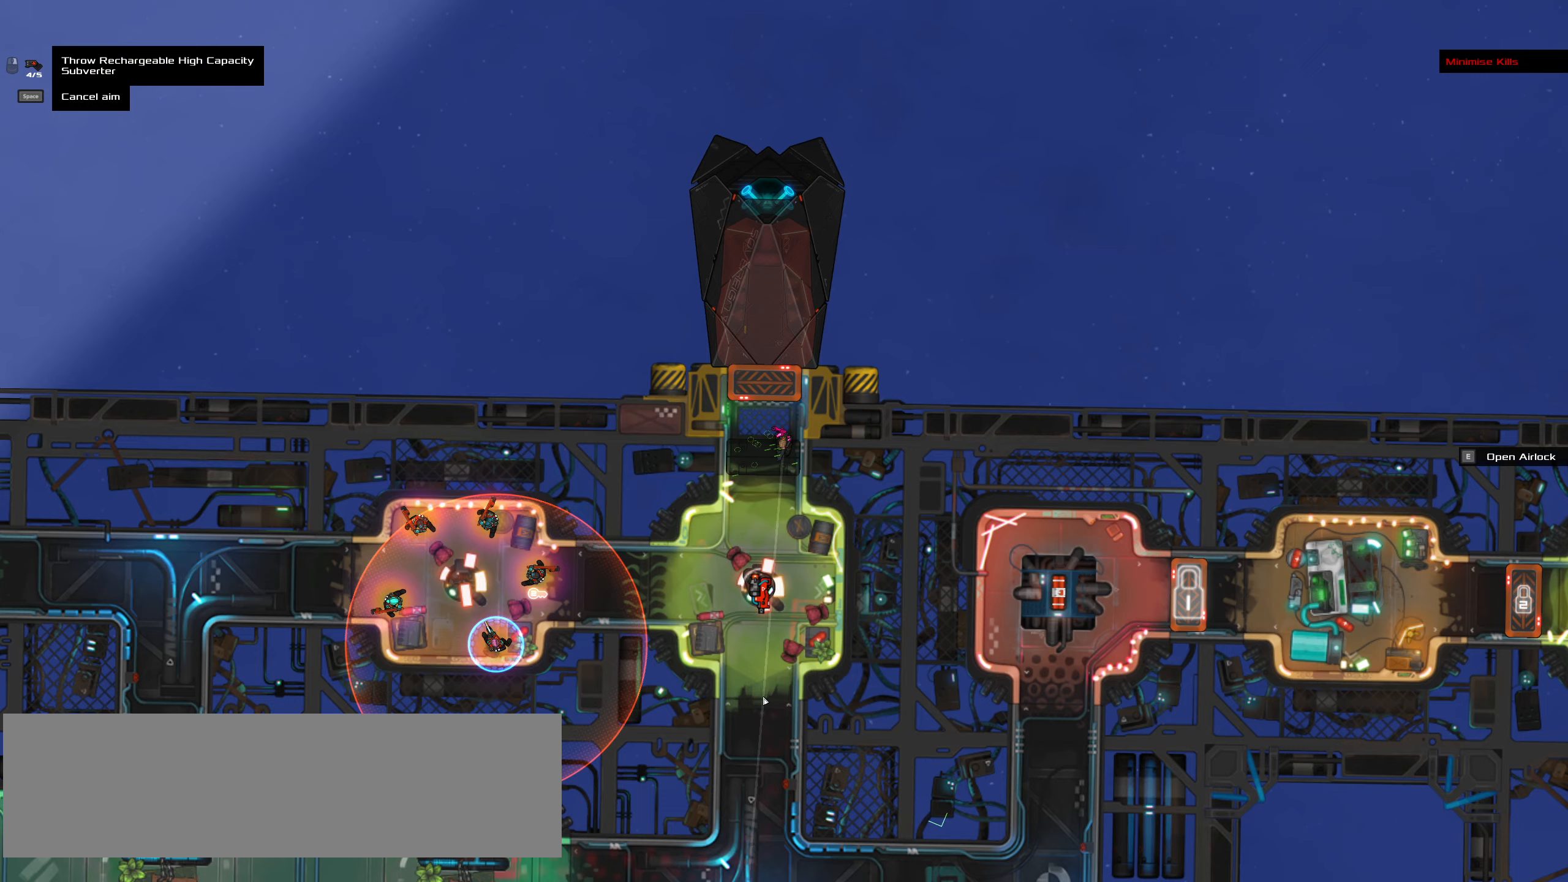
{"keys": [], "mouse": []}
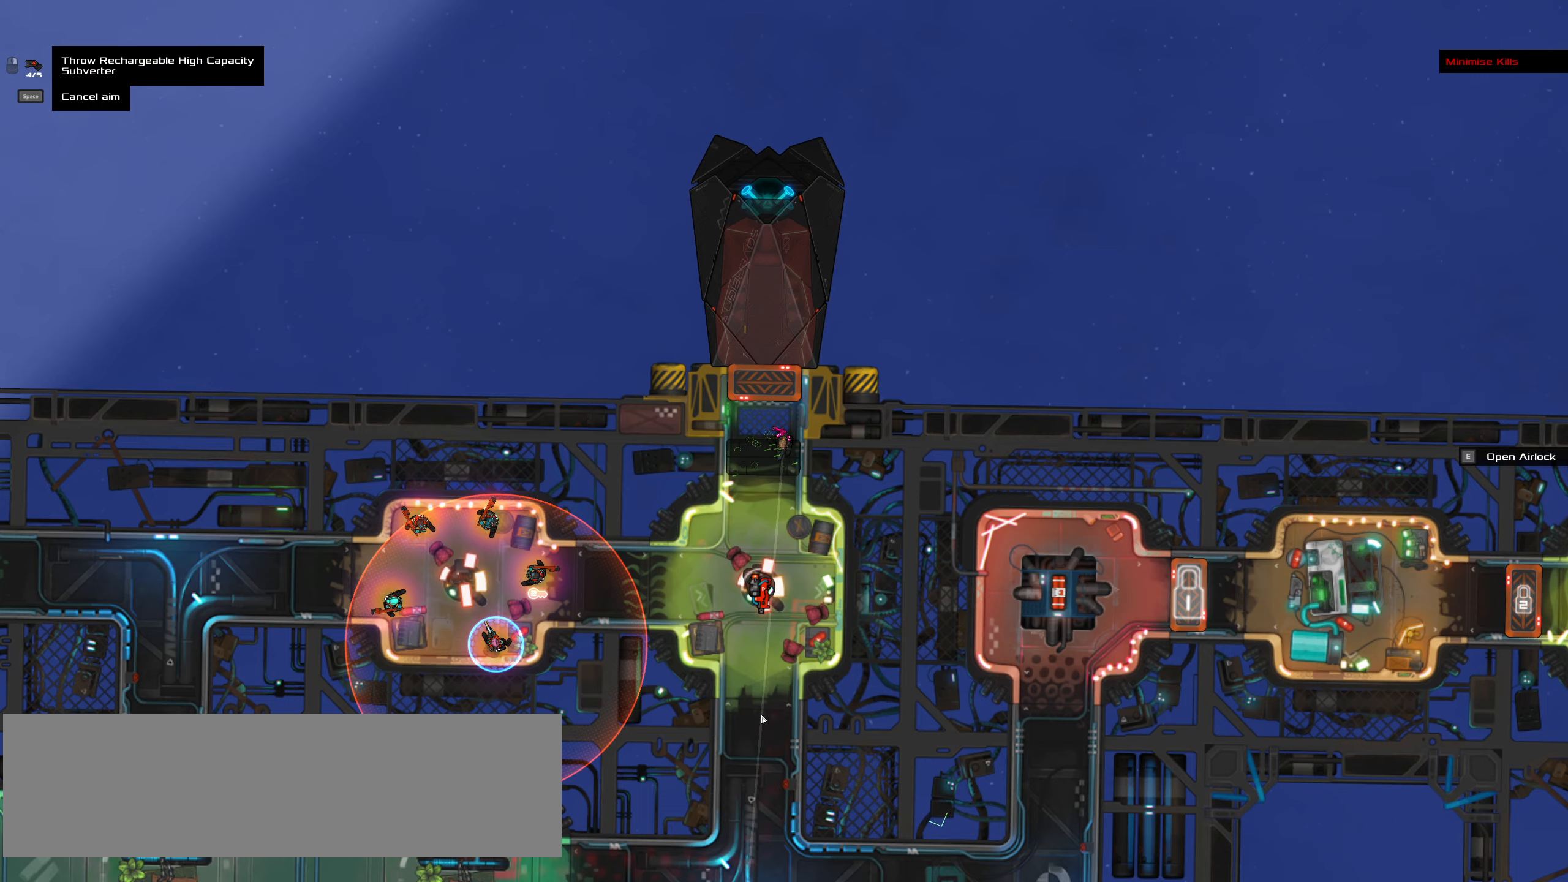
{"keys": [], "mouse": [], "events": []}
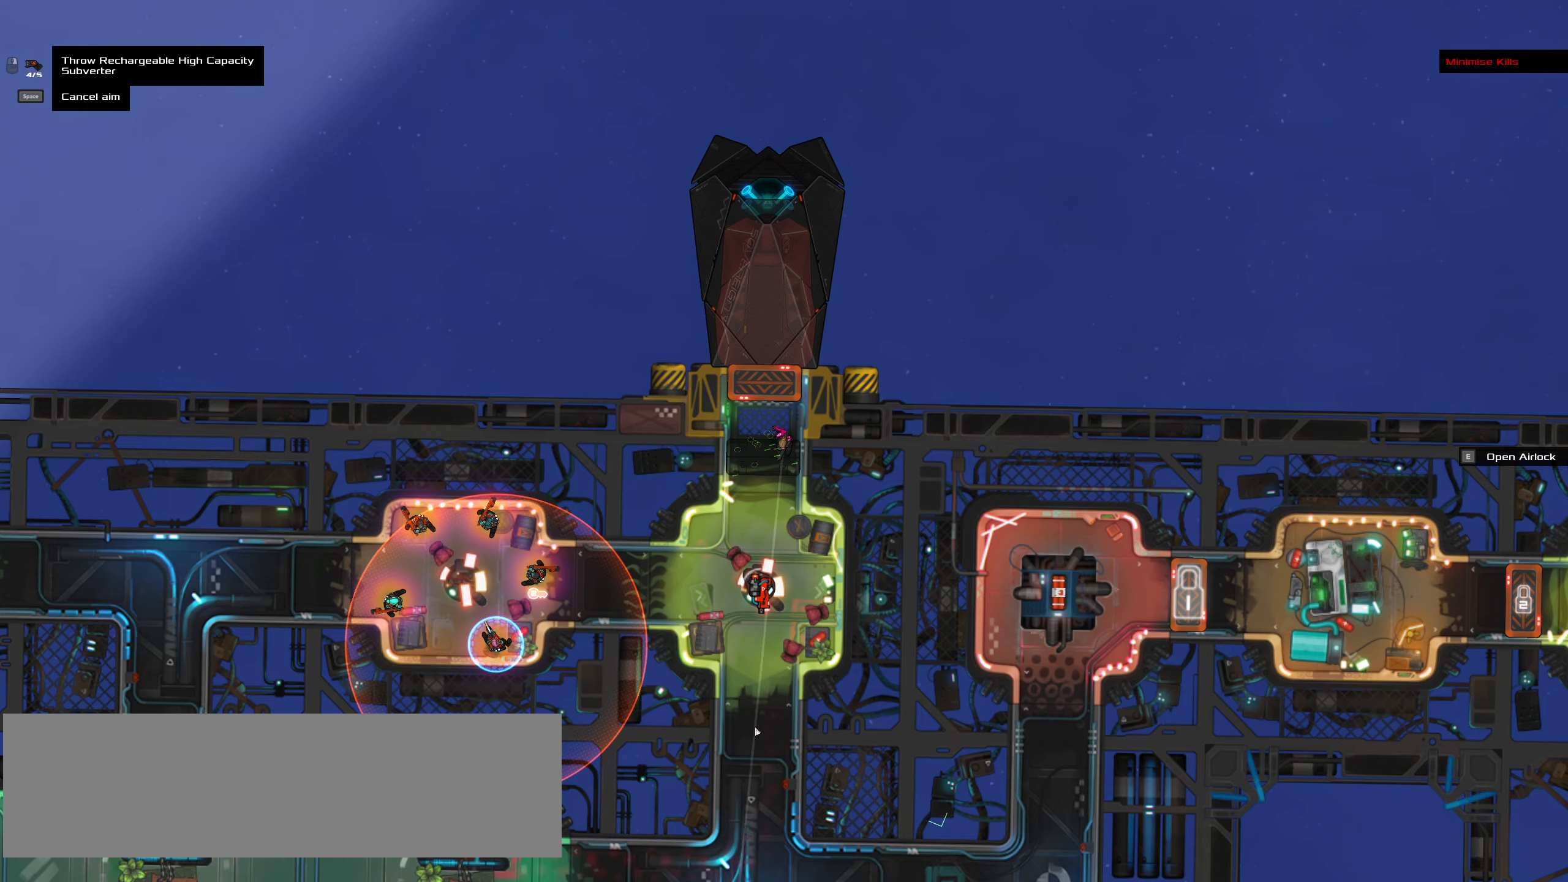
{"keys": ["ctrl_l"], "mouse": []}
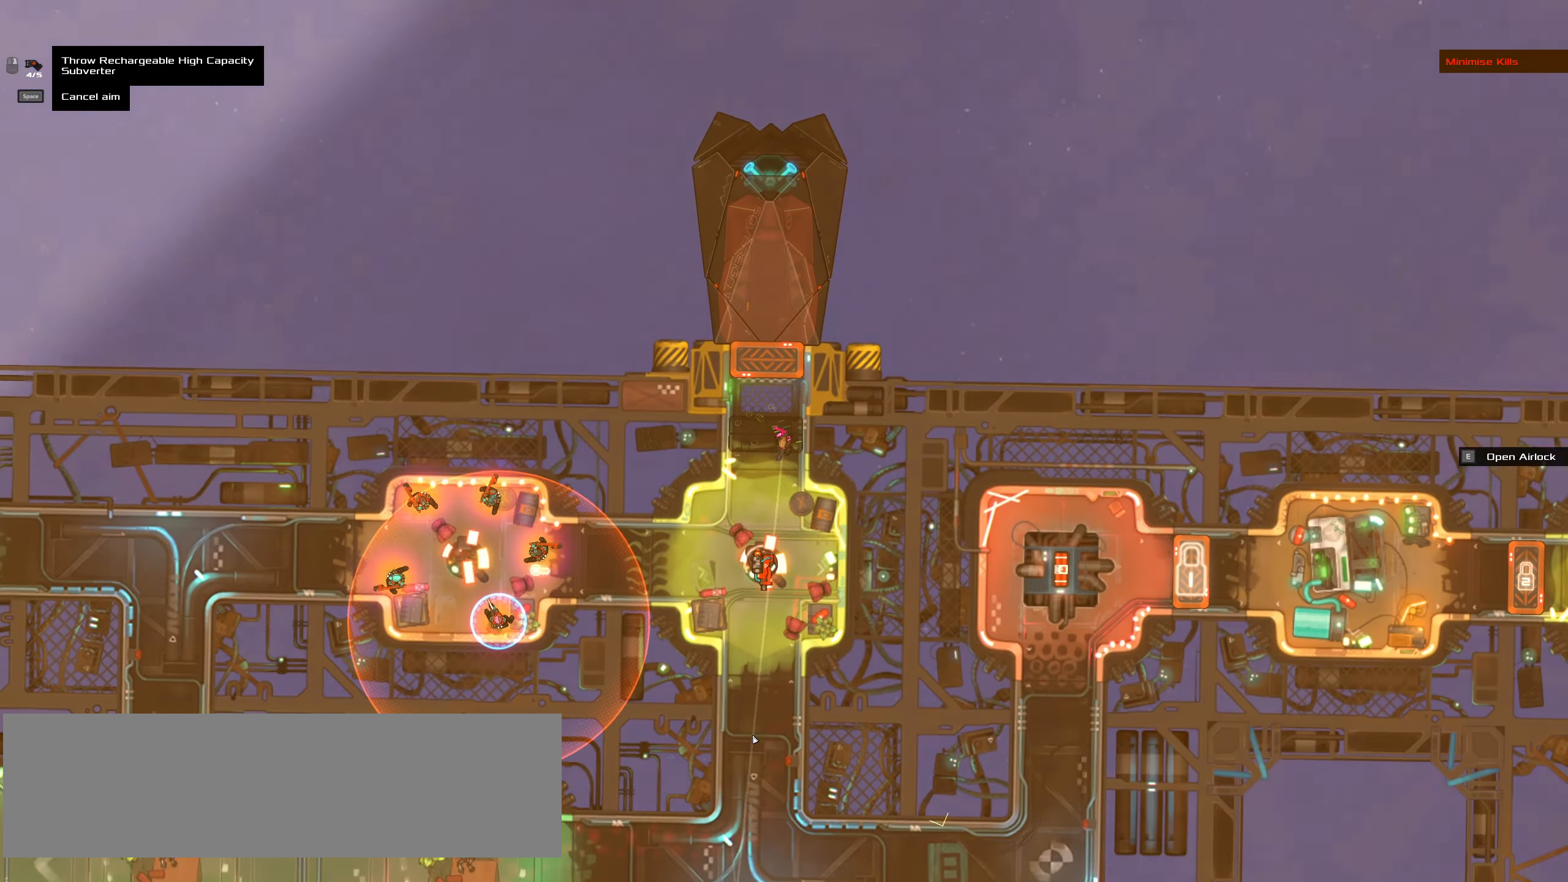
{"keys": [], "mouse": [], "events": [[83, "ctrl_l", "up"]]}
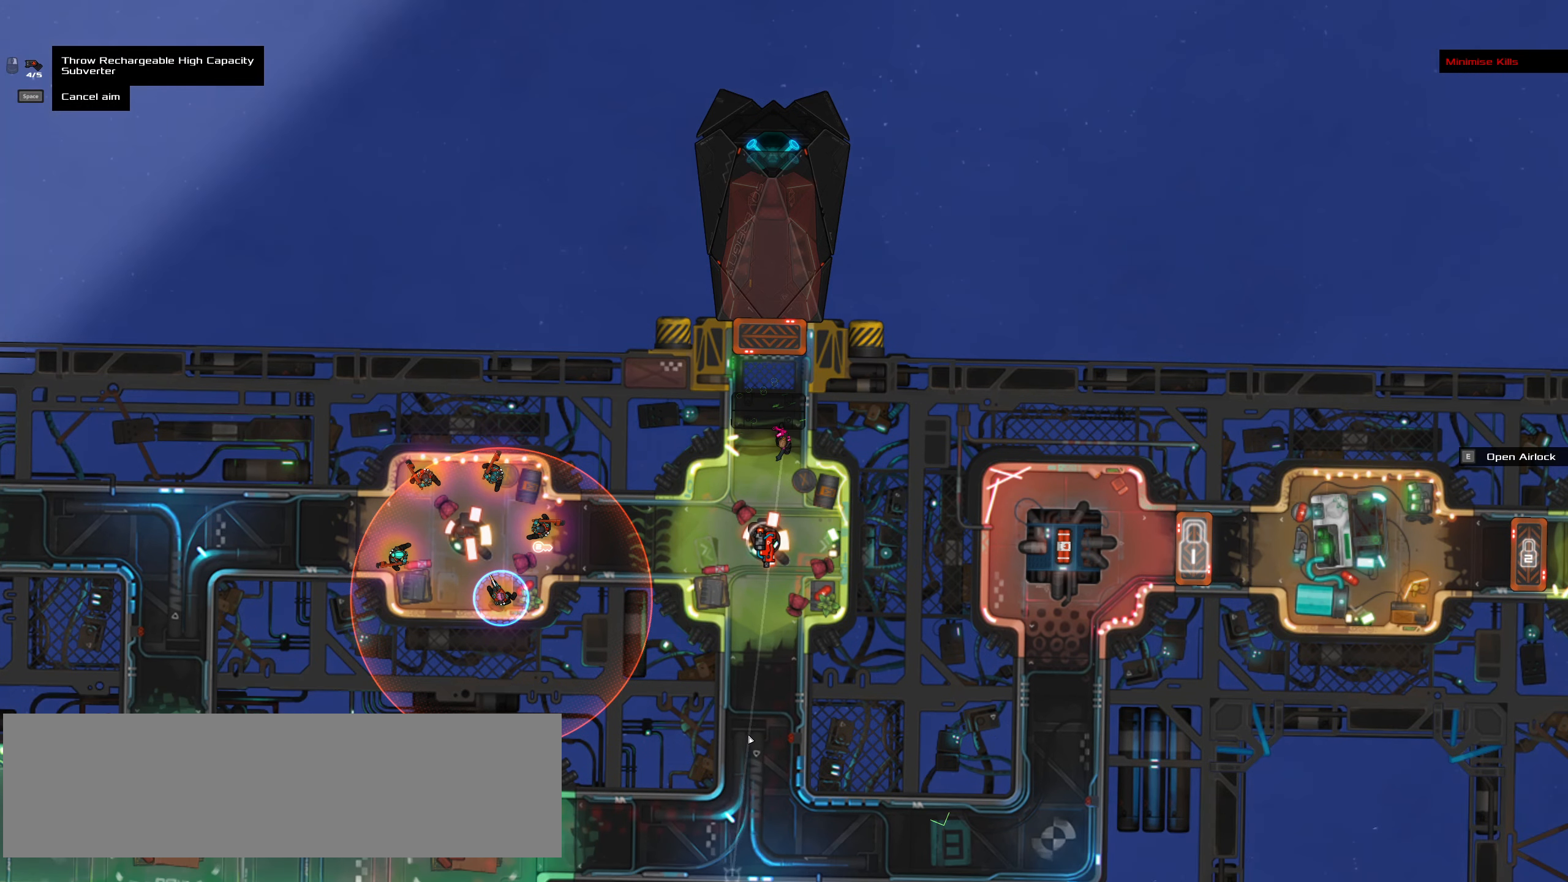
{"keys": [], "mouse": []}
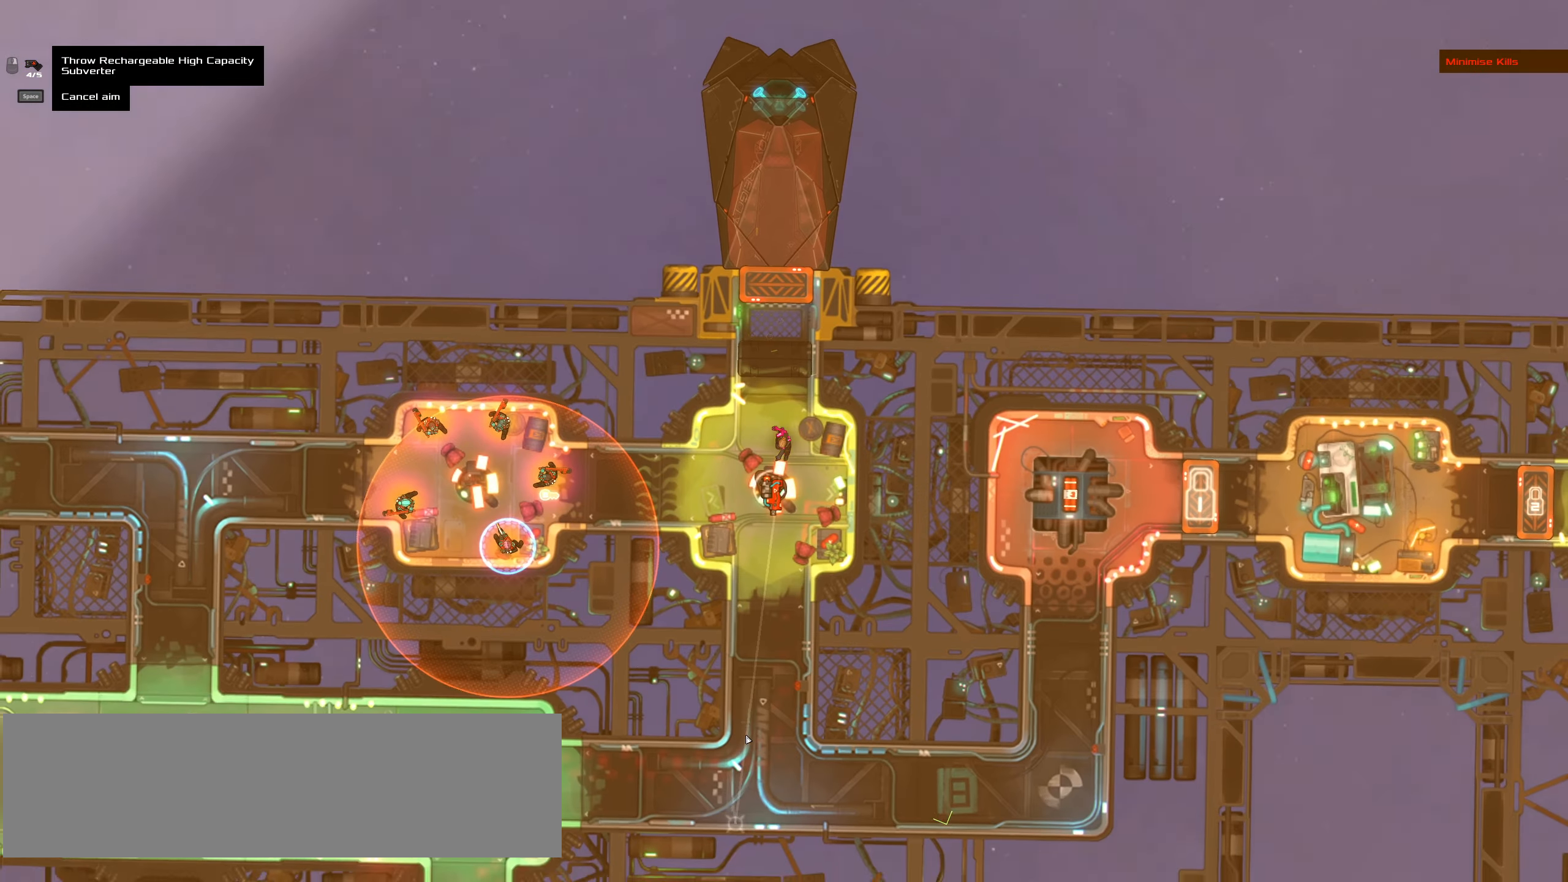
{"keys": [], "mouse": [], "events": []}
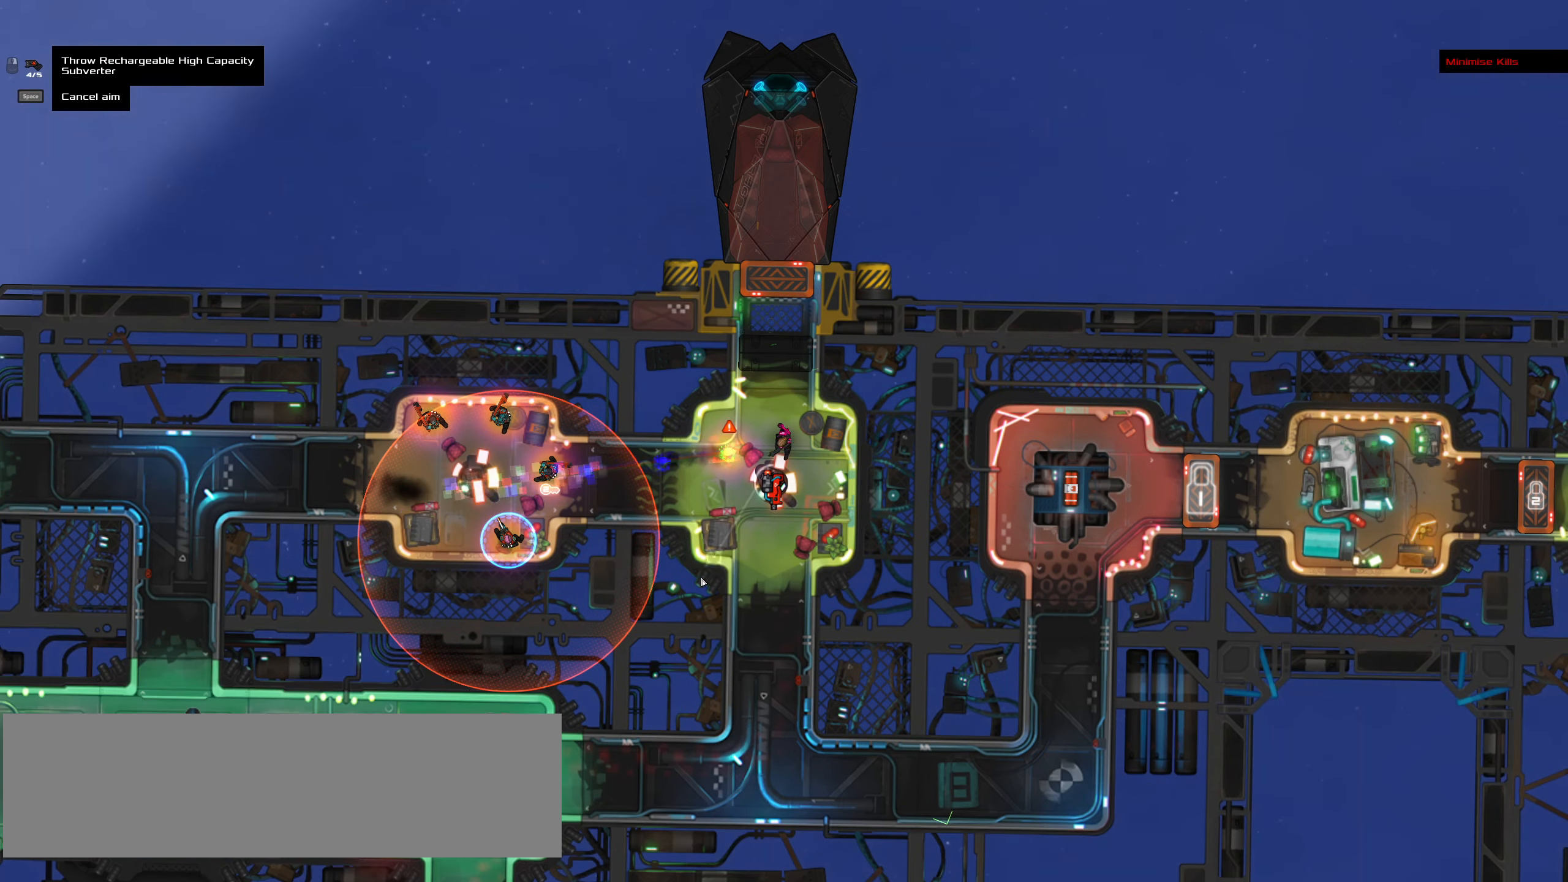
{"keys": [], "mouse": [], "events": []}
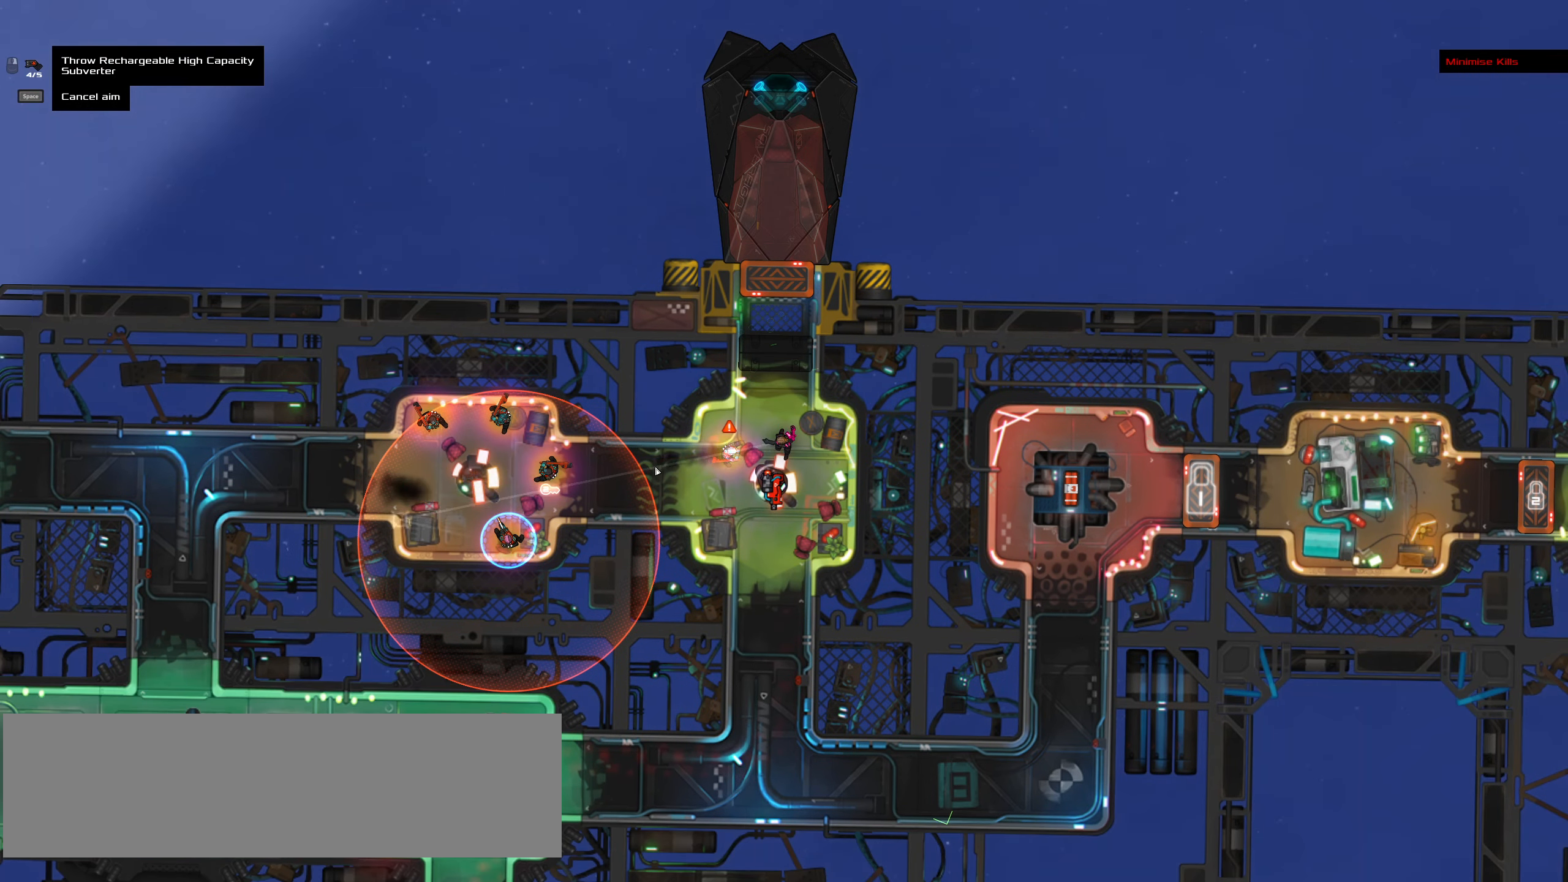
{"keys": [], "mouse": [], "events": []}
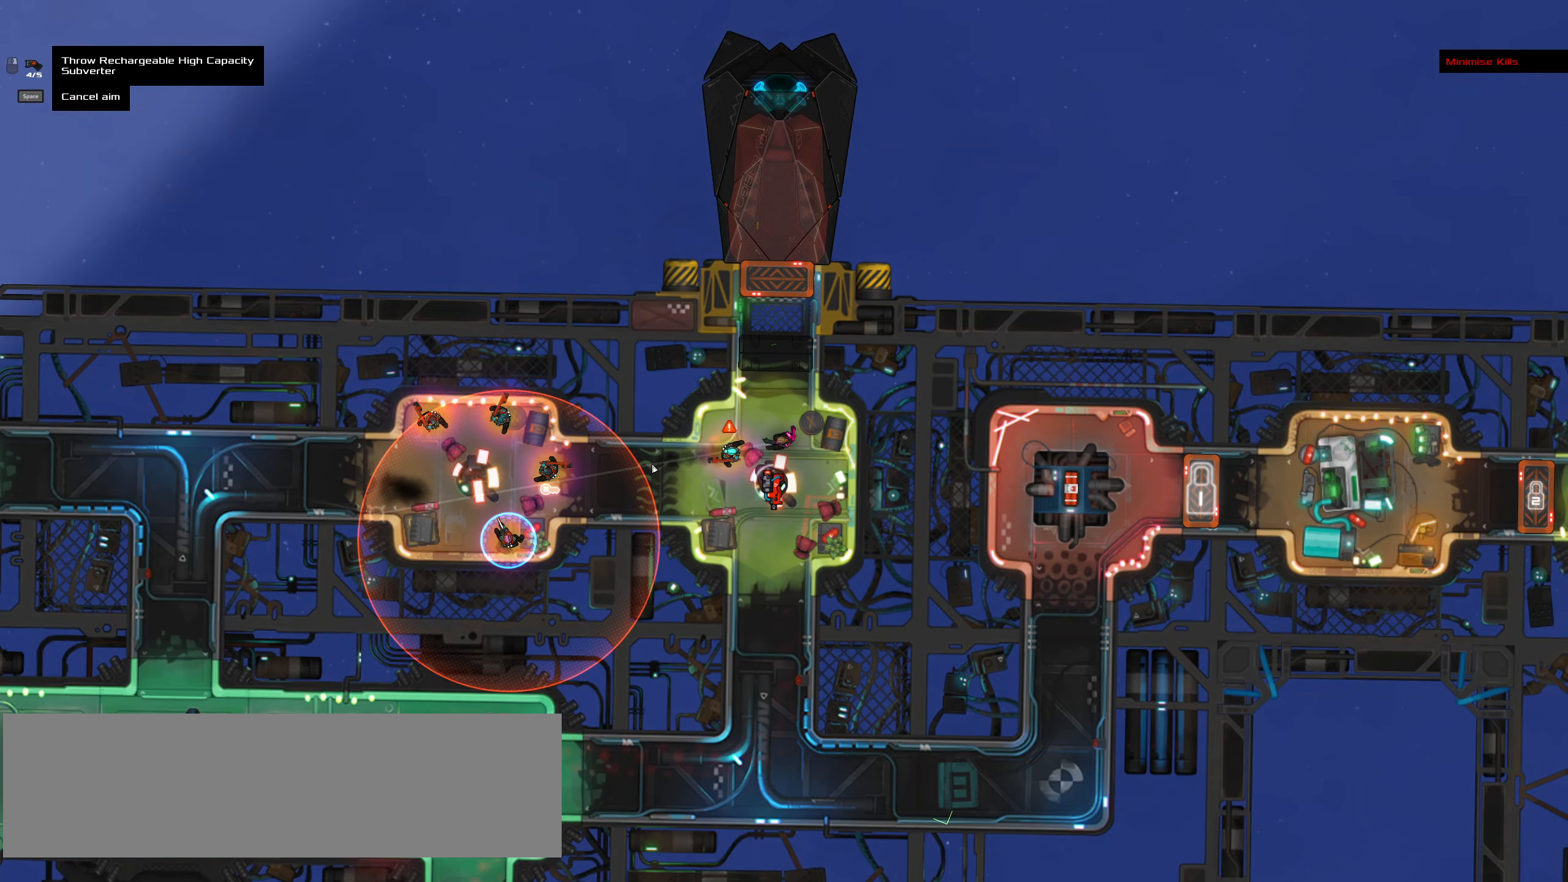
{"keys": [], "mouse": [], "events": []}
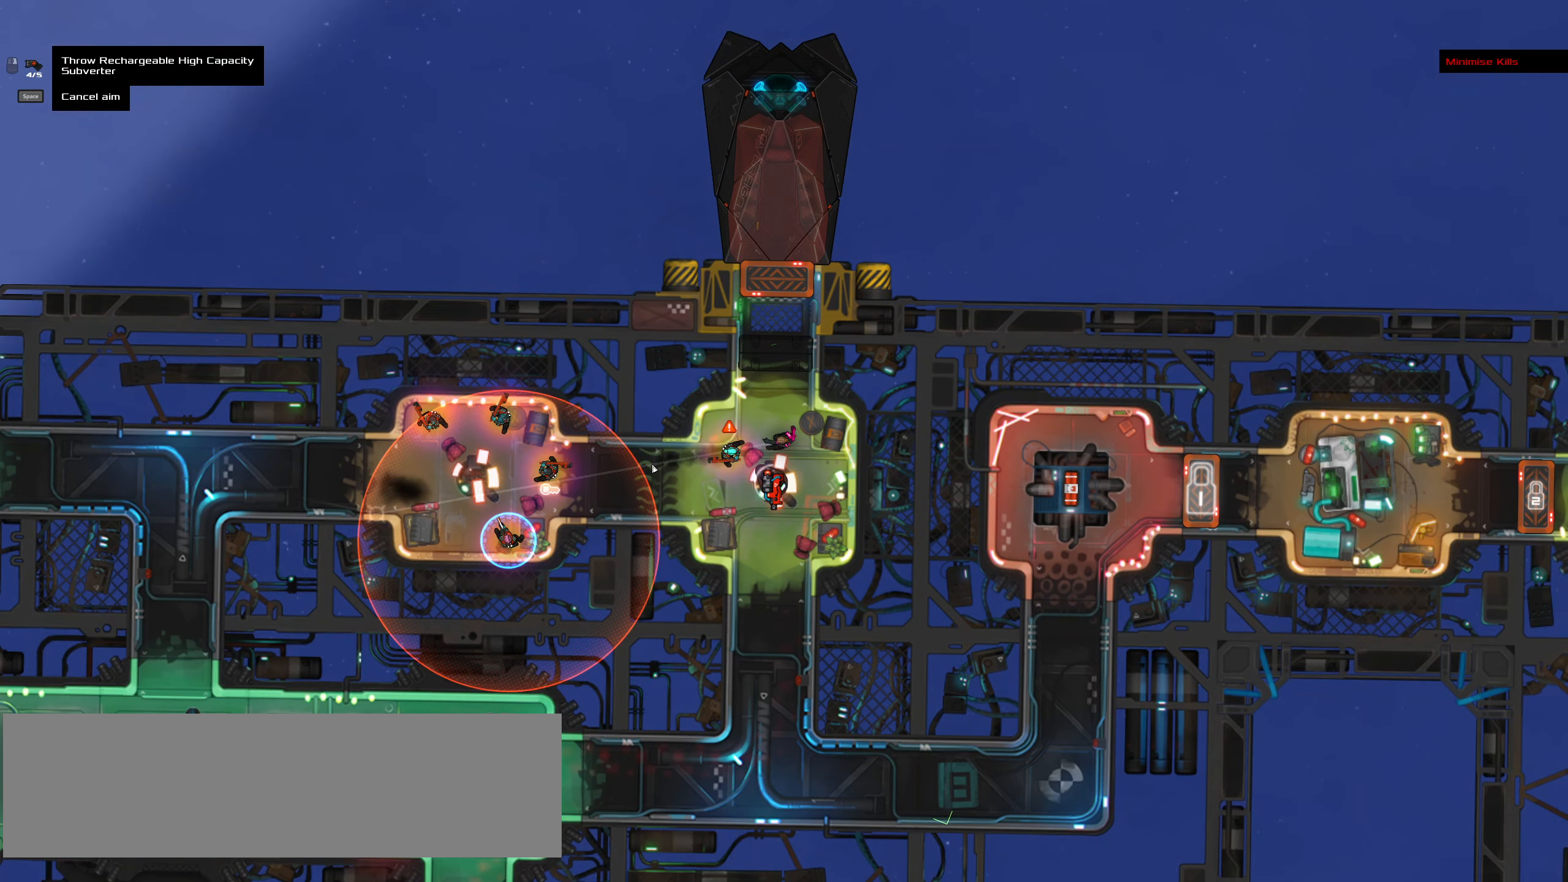
{"keys": ["ctrl_l"], "mouse": [], "events": [[167, "space", "down"], [267, "space", "up"], [450, "ctrl_l", "down"]]}
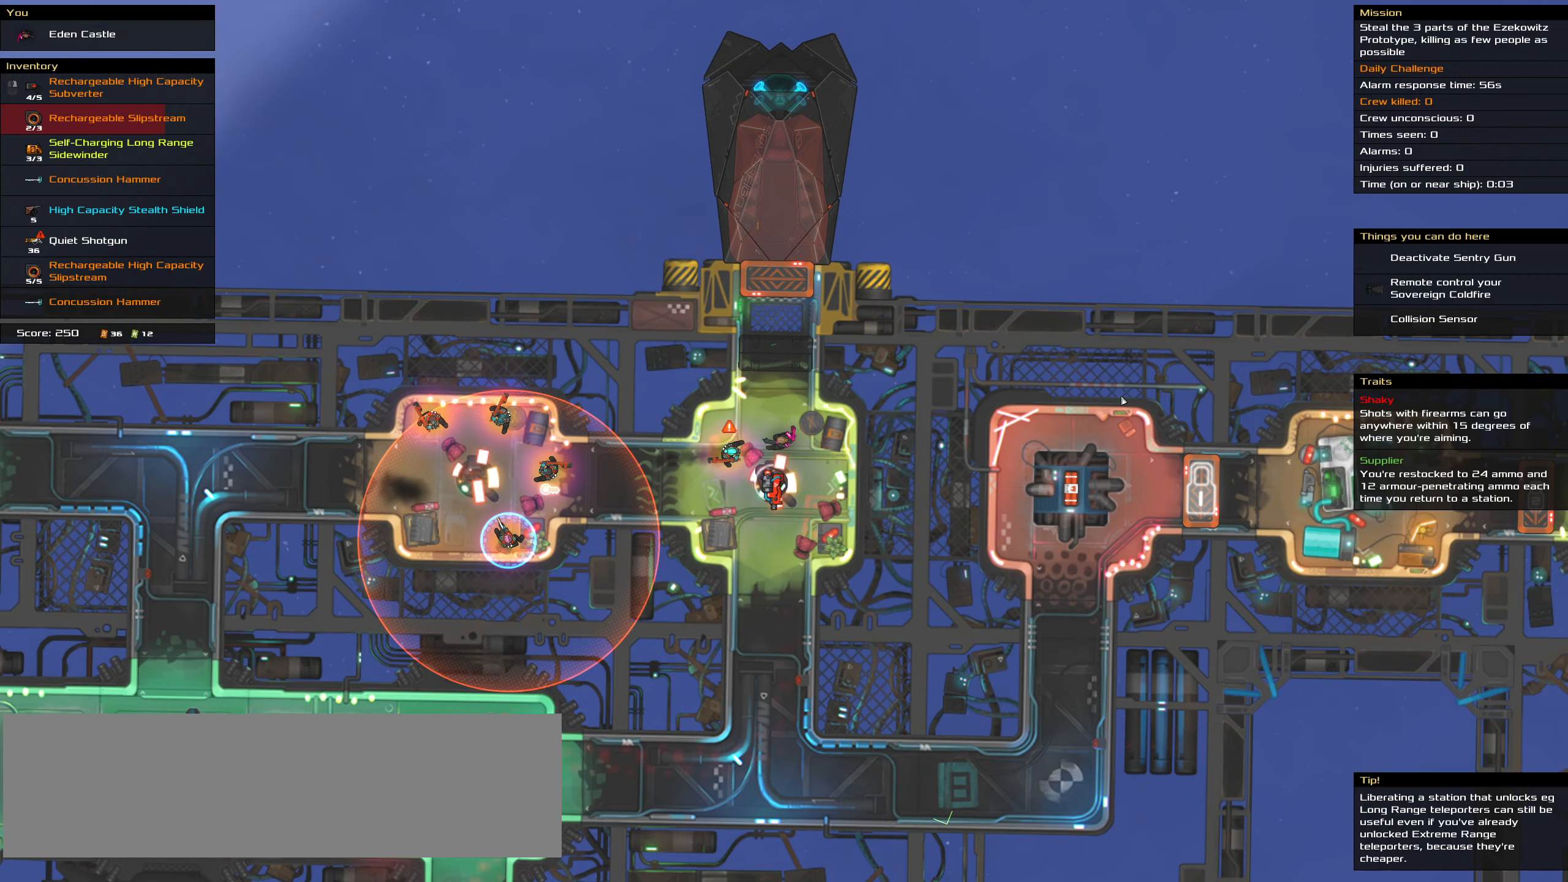
{"keys": ["ctrl_l"], "mouse": [], "events": []}
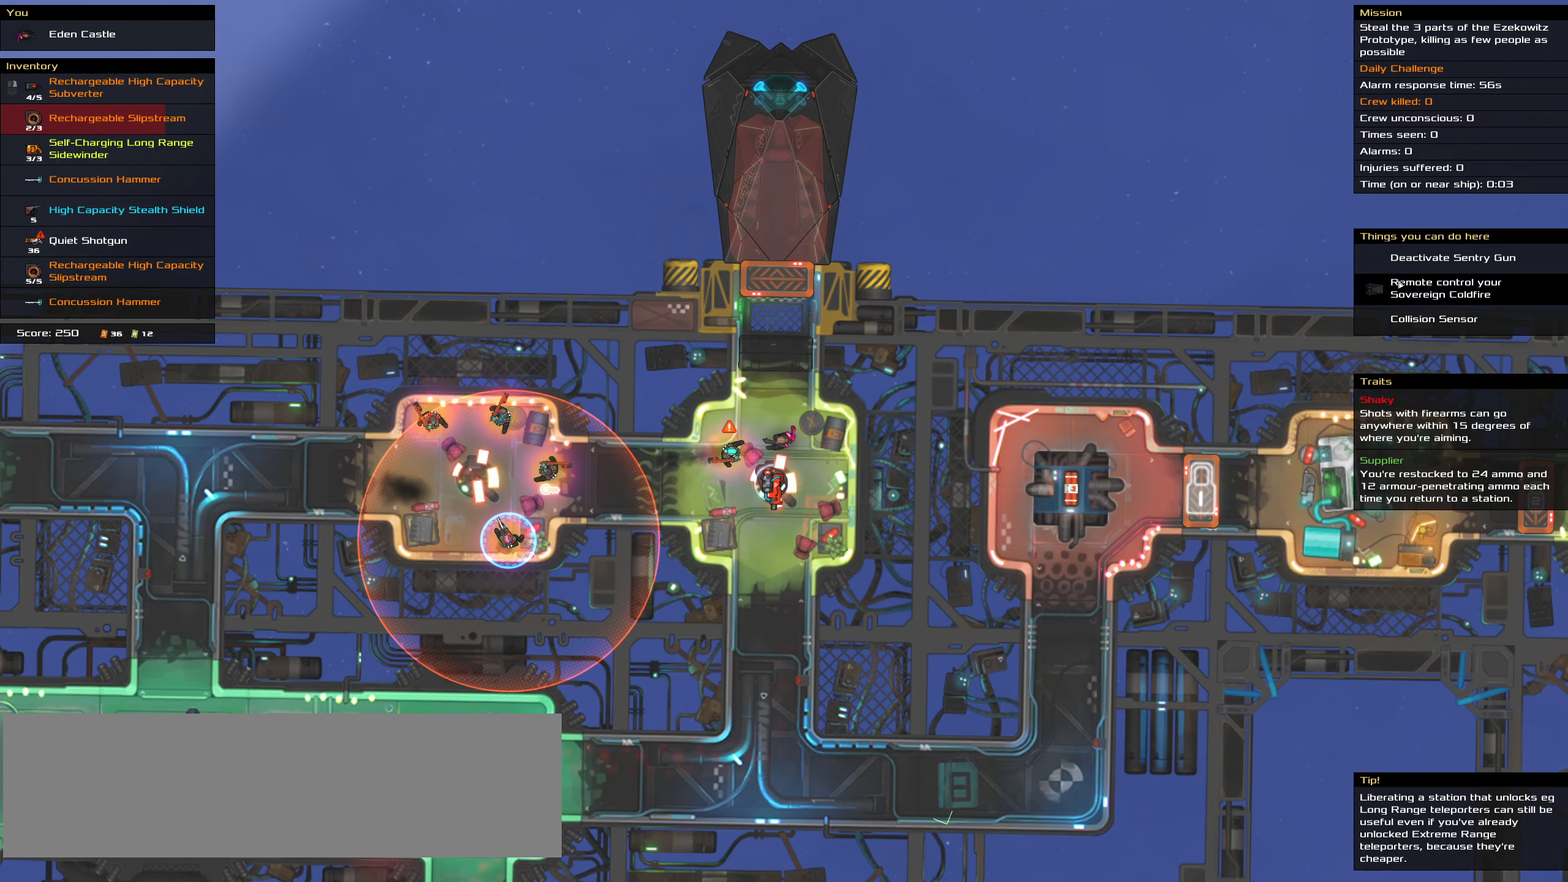
{"keys": ["ctrl_l"], "mouse": [], "events": []}
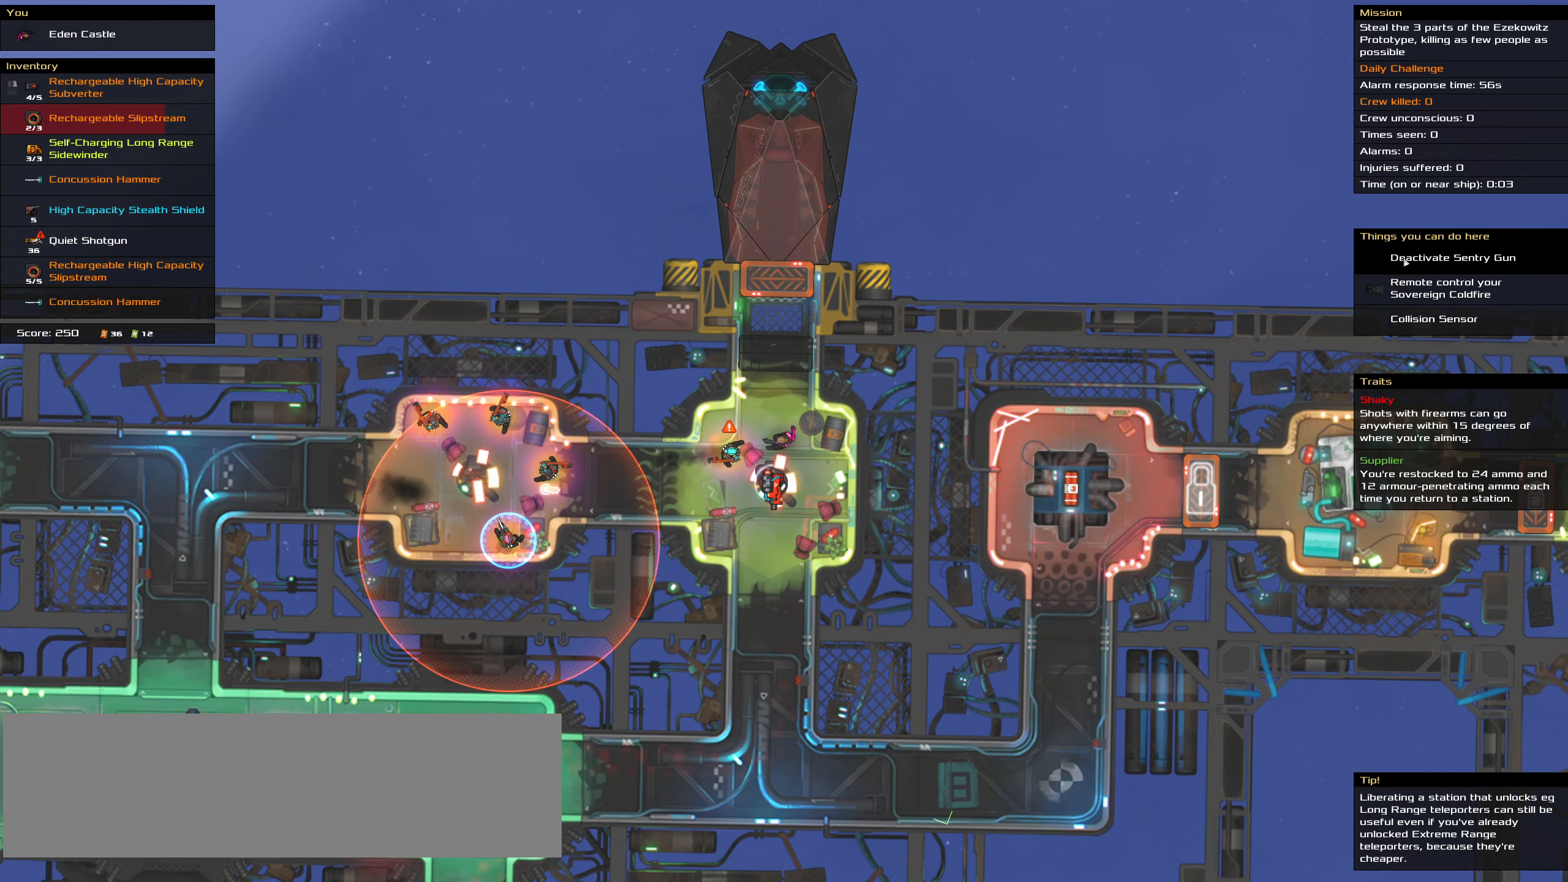
{"keys": [], "mouse": [], "events": [[34, "mouse_left", "down"], [134, "mouse_left", "up"], [134, "space", "down"], [217, "space", "up"], [467, "ctrl_l", "up"]]}
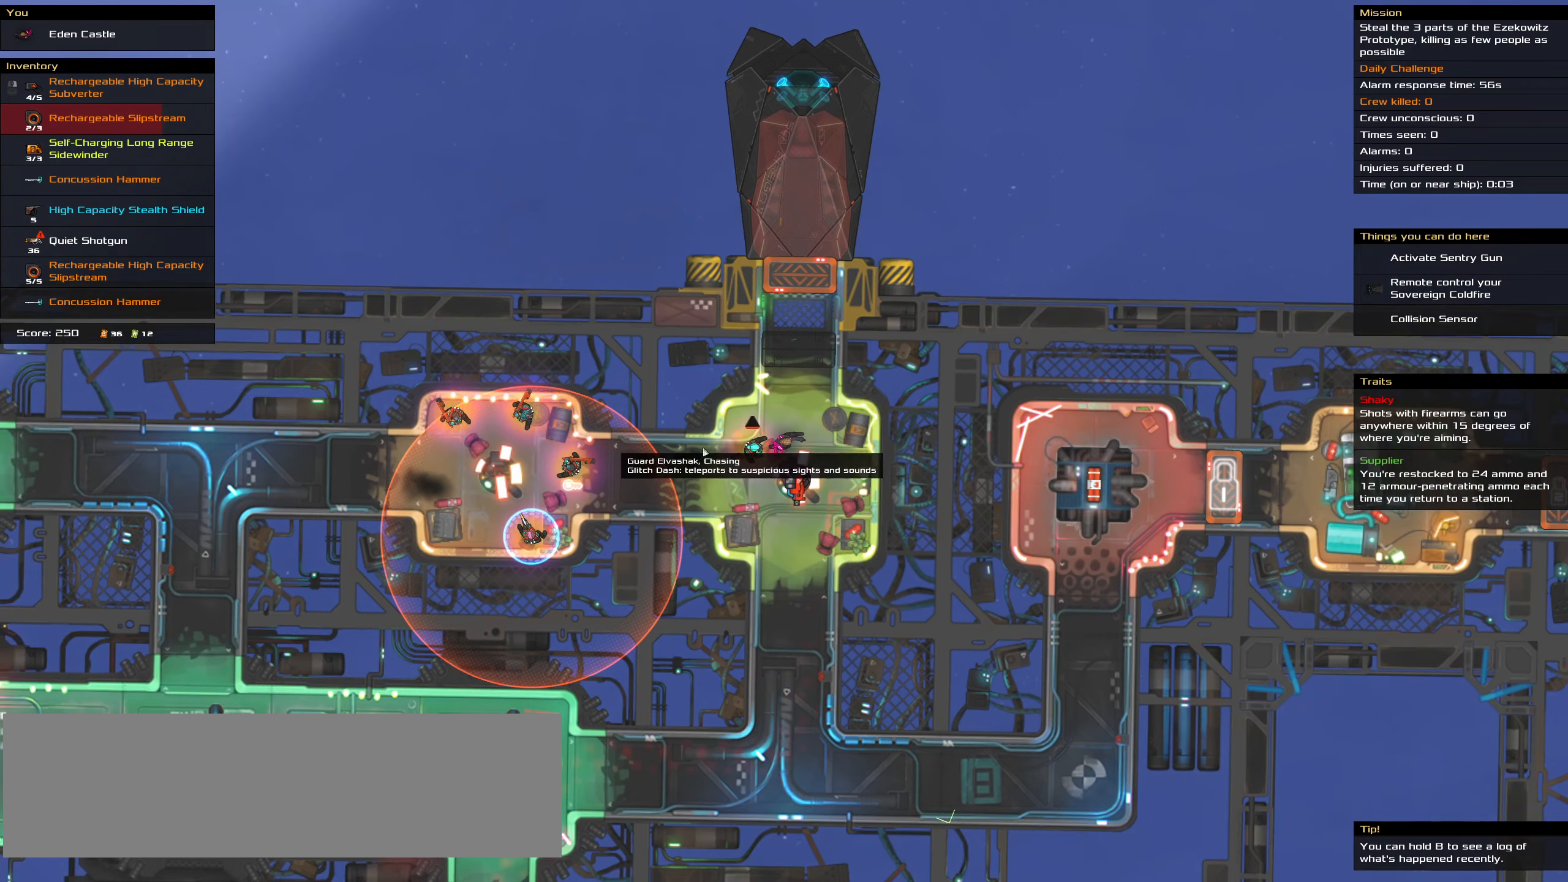
{"keys": [], "mouse": [], "events": [[234, "t", "down"], [334, "t", "up"]]}